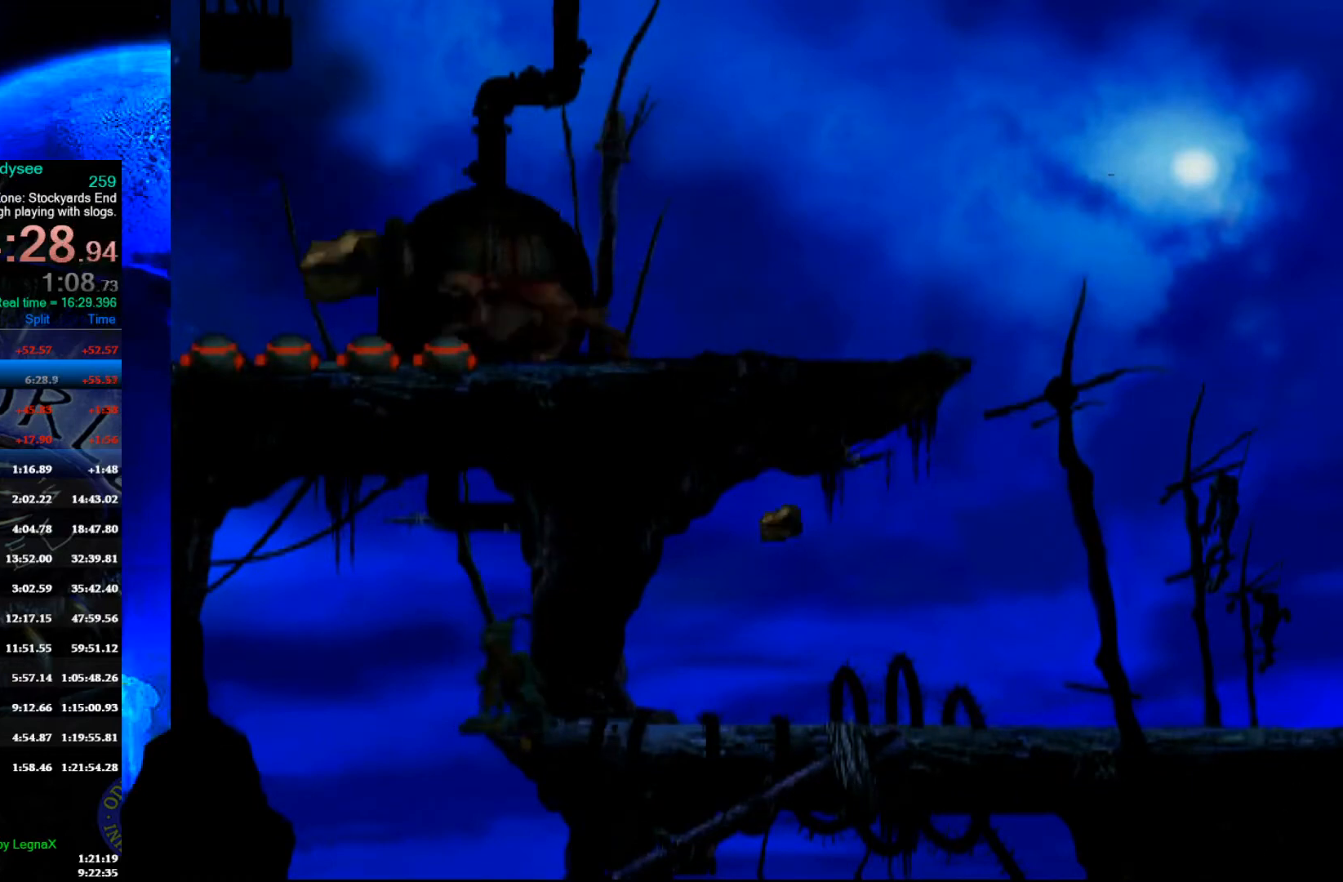
Gameplay with a controller (Xbox layout); each line is a JSON object with the inputs held at the frame after it. "events" lists button and stick changes between this image and that frame as [ms after this image, input, new state], when the widget could be followed in between. Not read: right_stick.
{"buttons": [], "left_stick": "right", "events": [[67, "left_stick", "center"], [233, "left_stick", "right"]]}
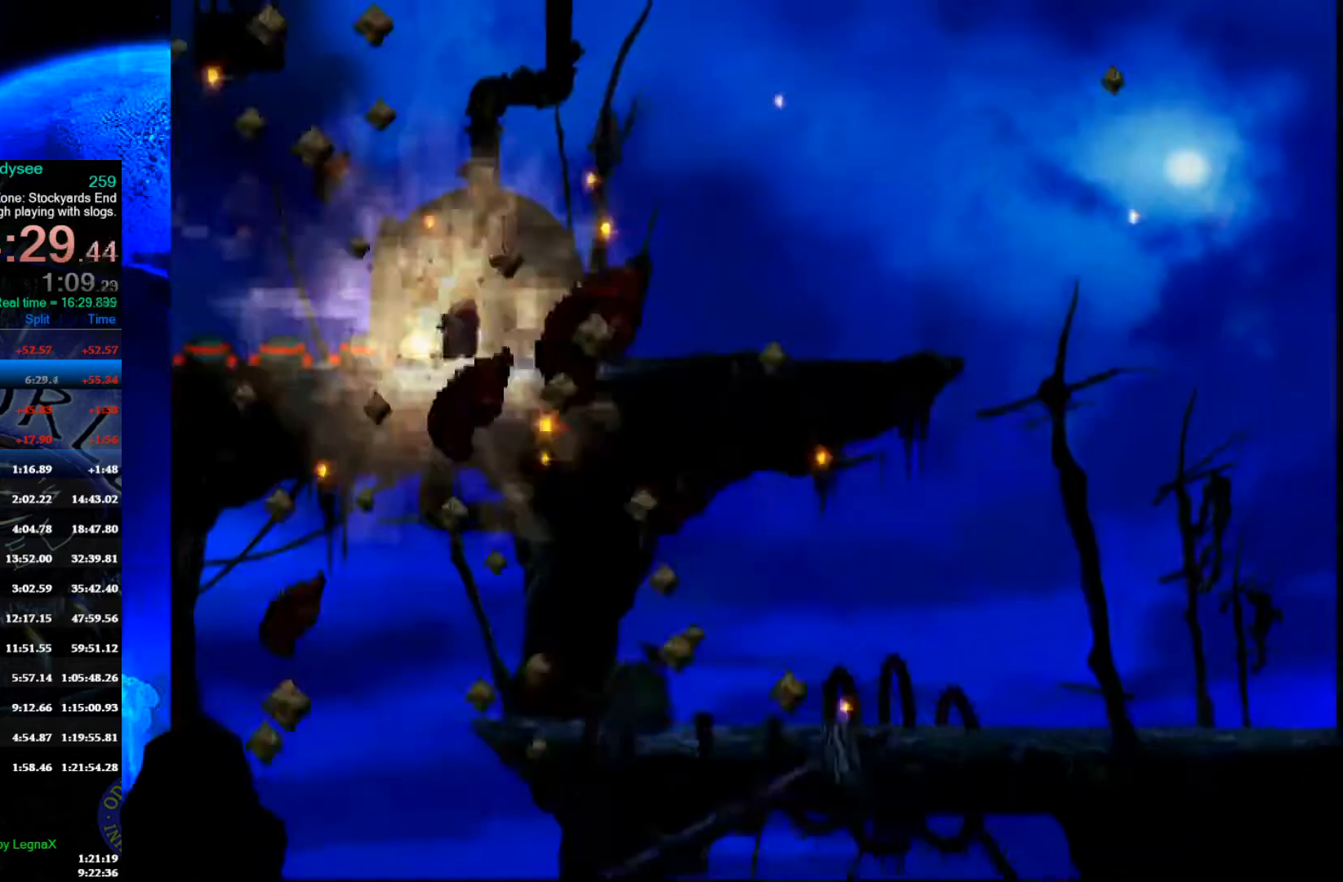
{"buttons": [], "left_stick": "center", "events": [[400, "left_stick", "center"]]}
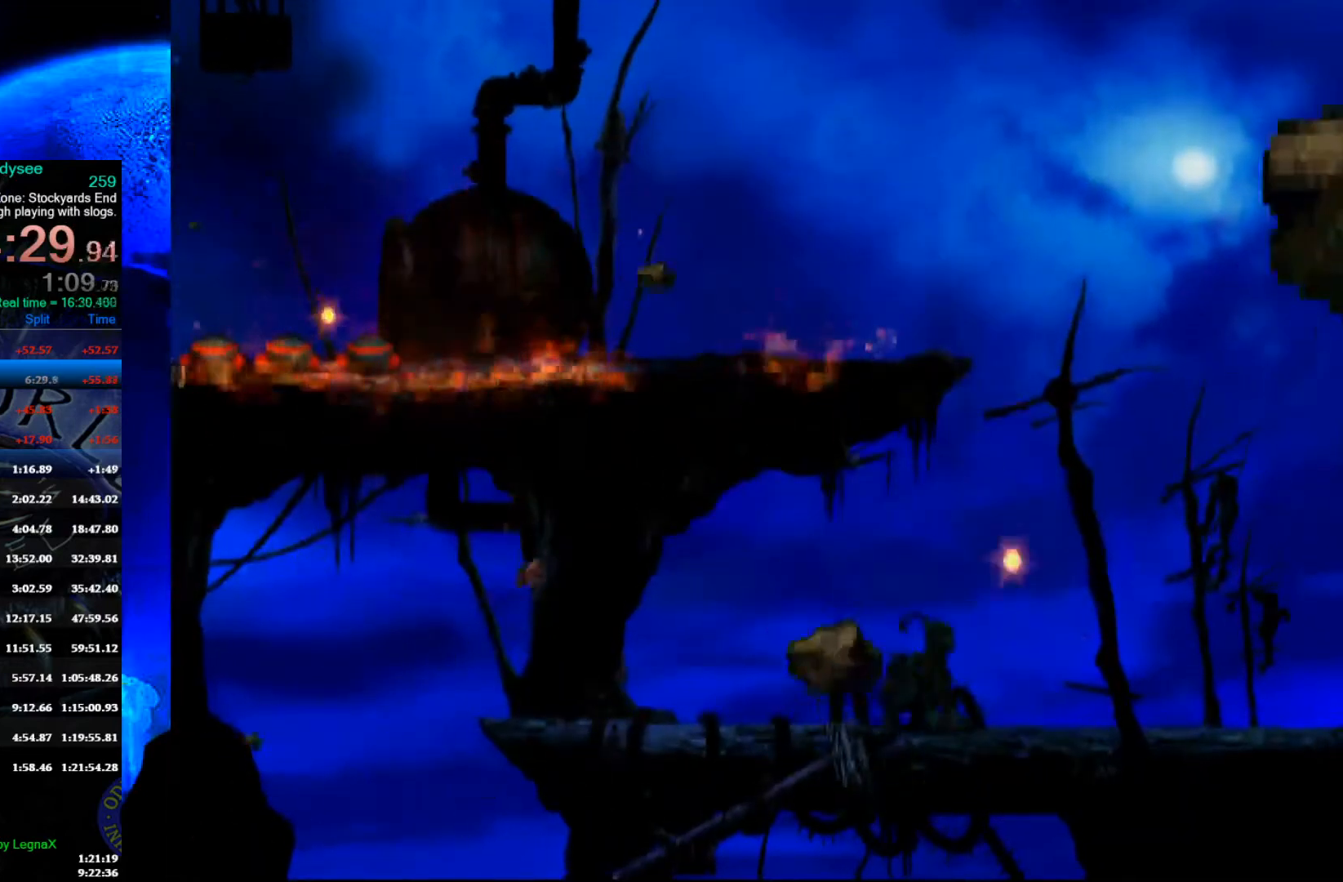
{"buttons": [], "left_stick": "up", "events": [[33, "left_stick", "up"]]}
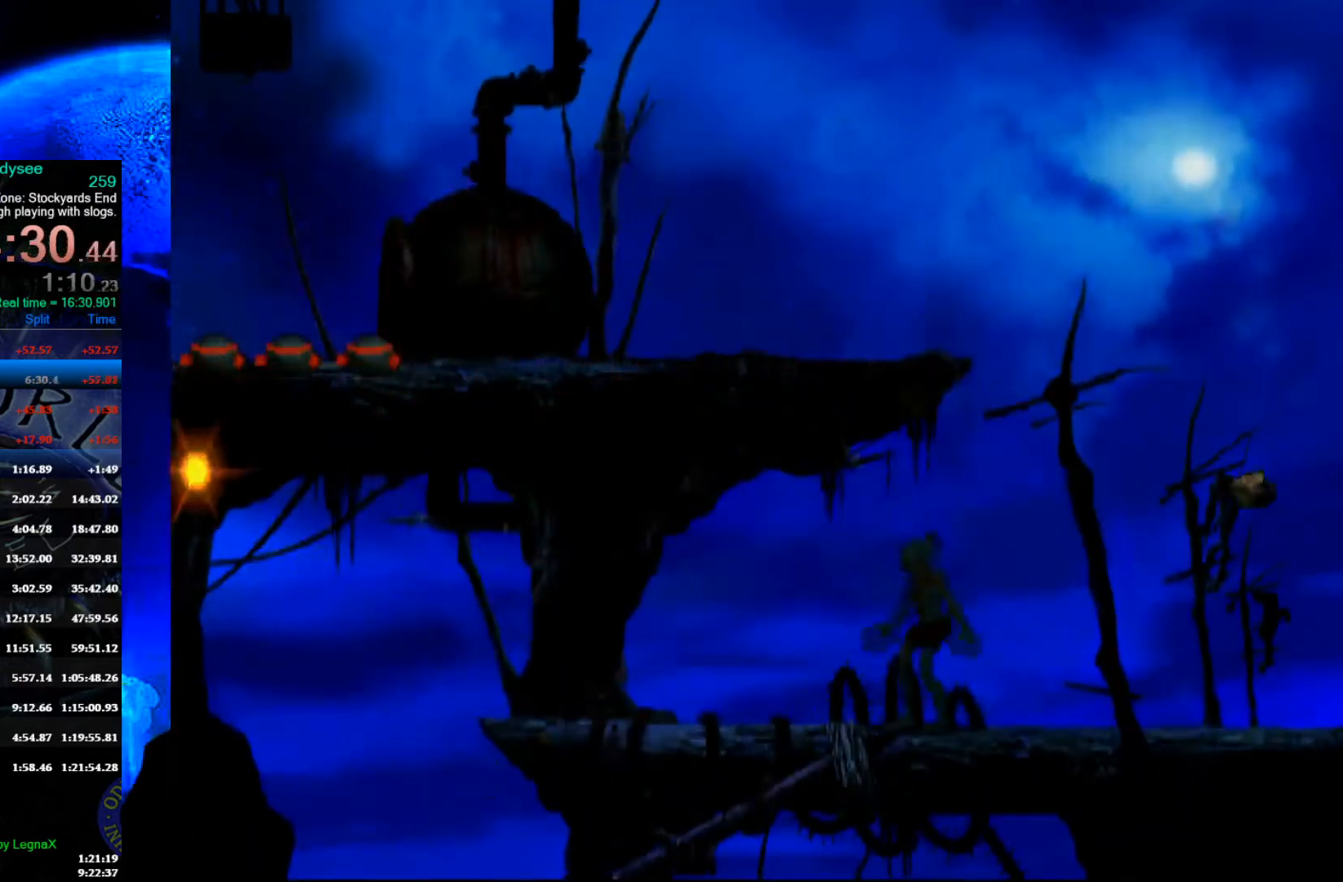
{"buttons": [], "left_stick": "up", "events": []}
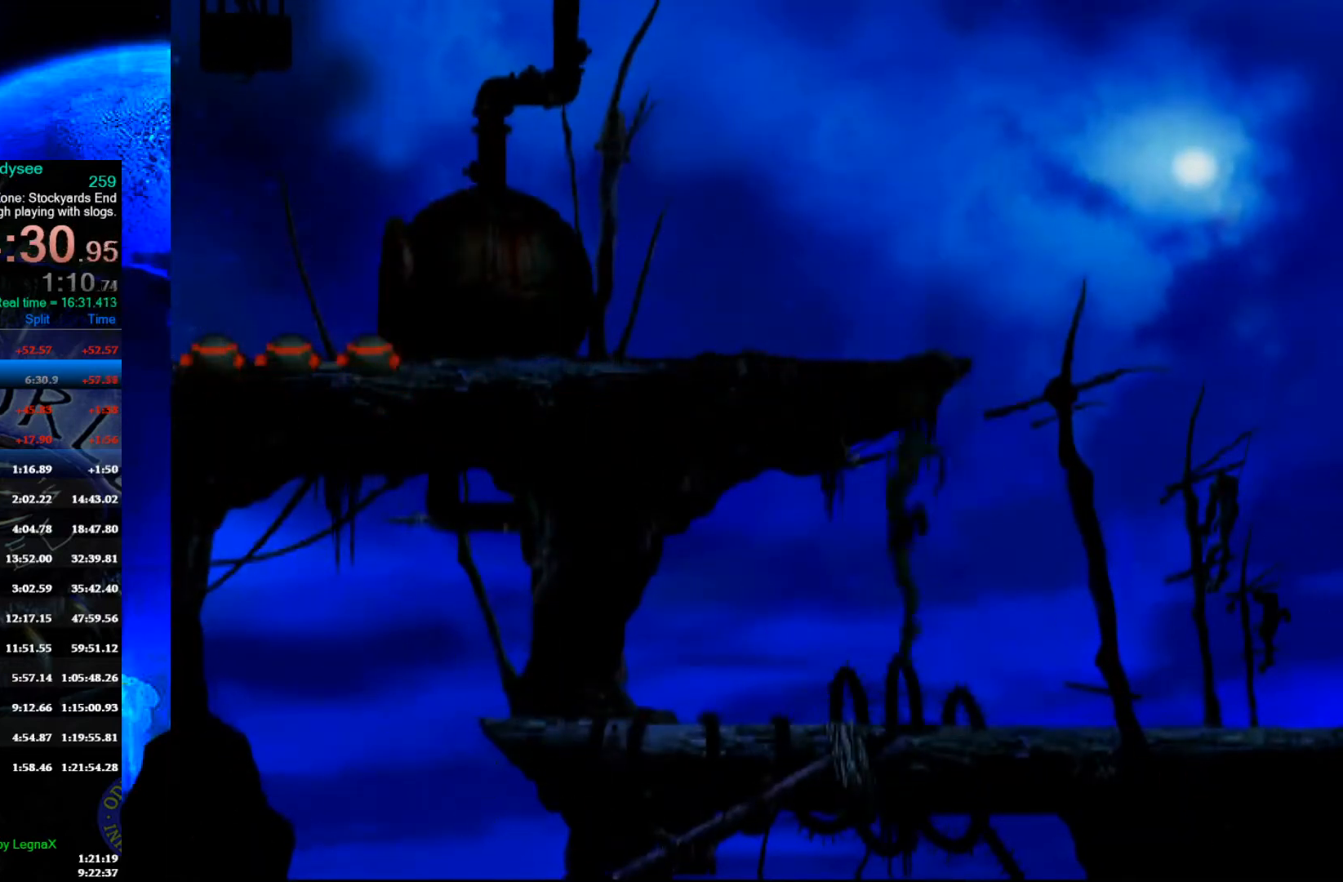
{"buttons": [], "left_stick": "center", "events": [[400, "left_stick", "center"]]}
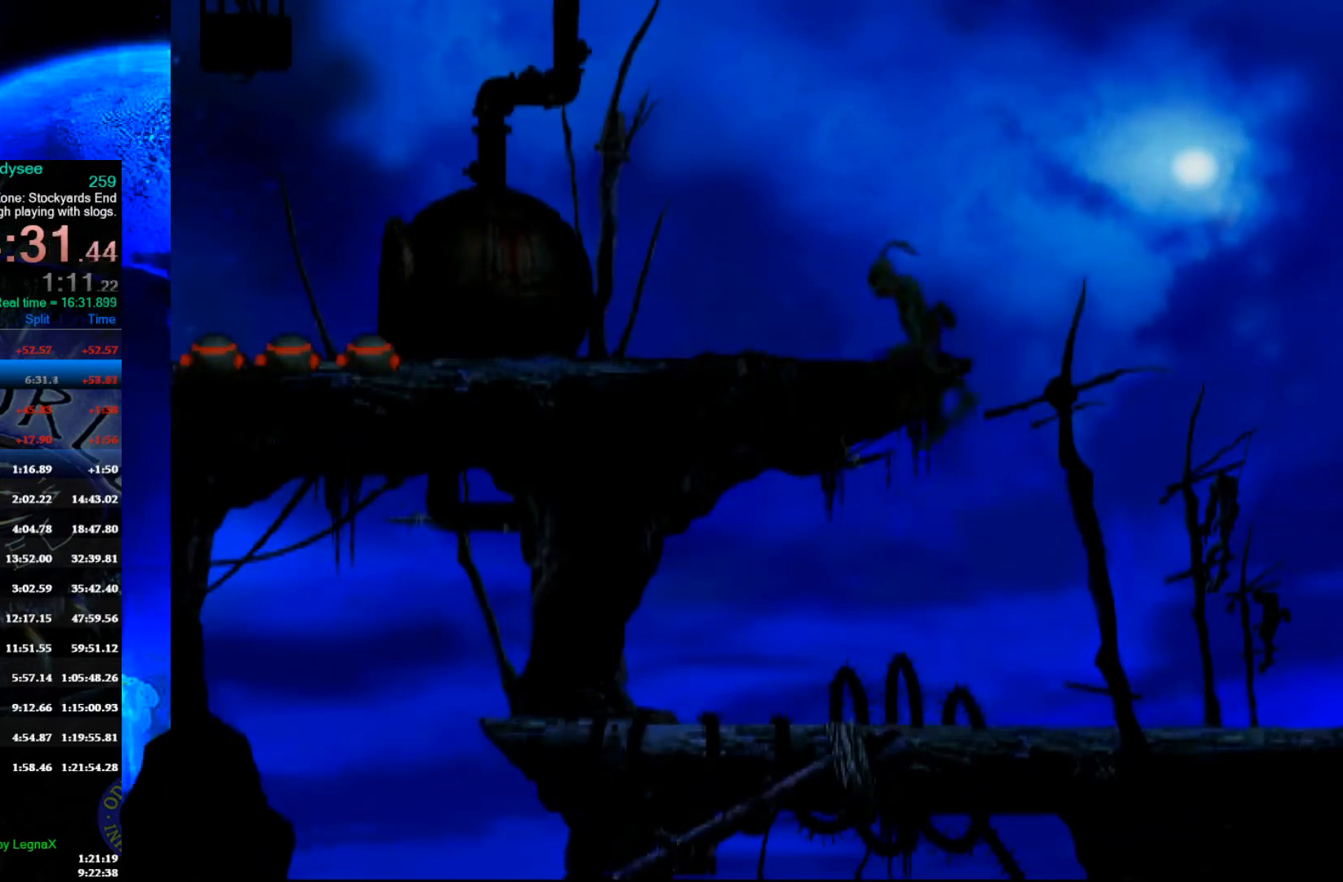
{"buttons": ["R1"], "left_stick": "left", "events": [[33, "left_stick", "left"], [67, "R1", "down"]]}
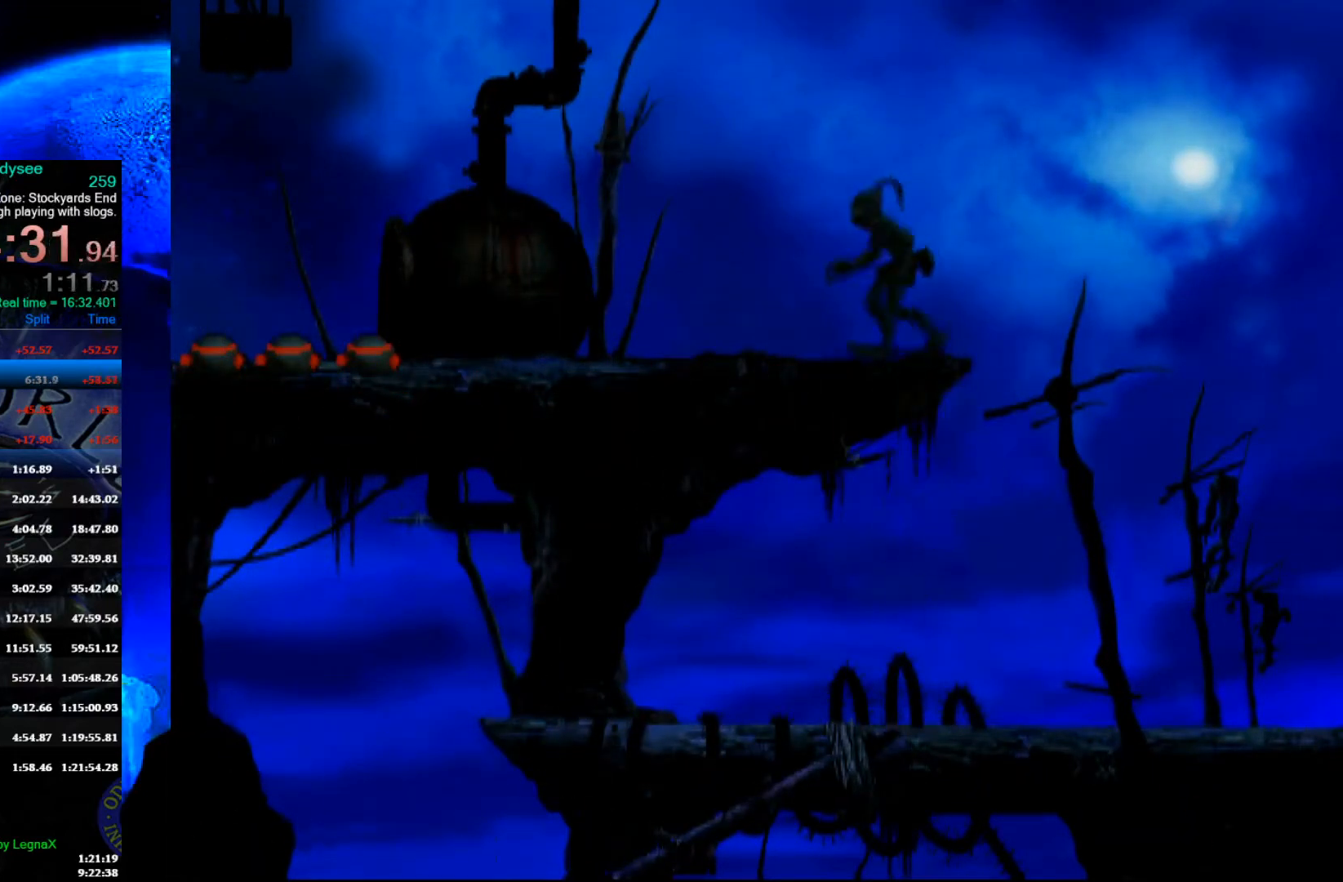
{"buttons": ["R1"], "left_stick": "left", "events": []}
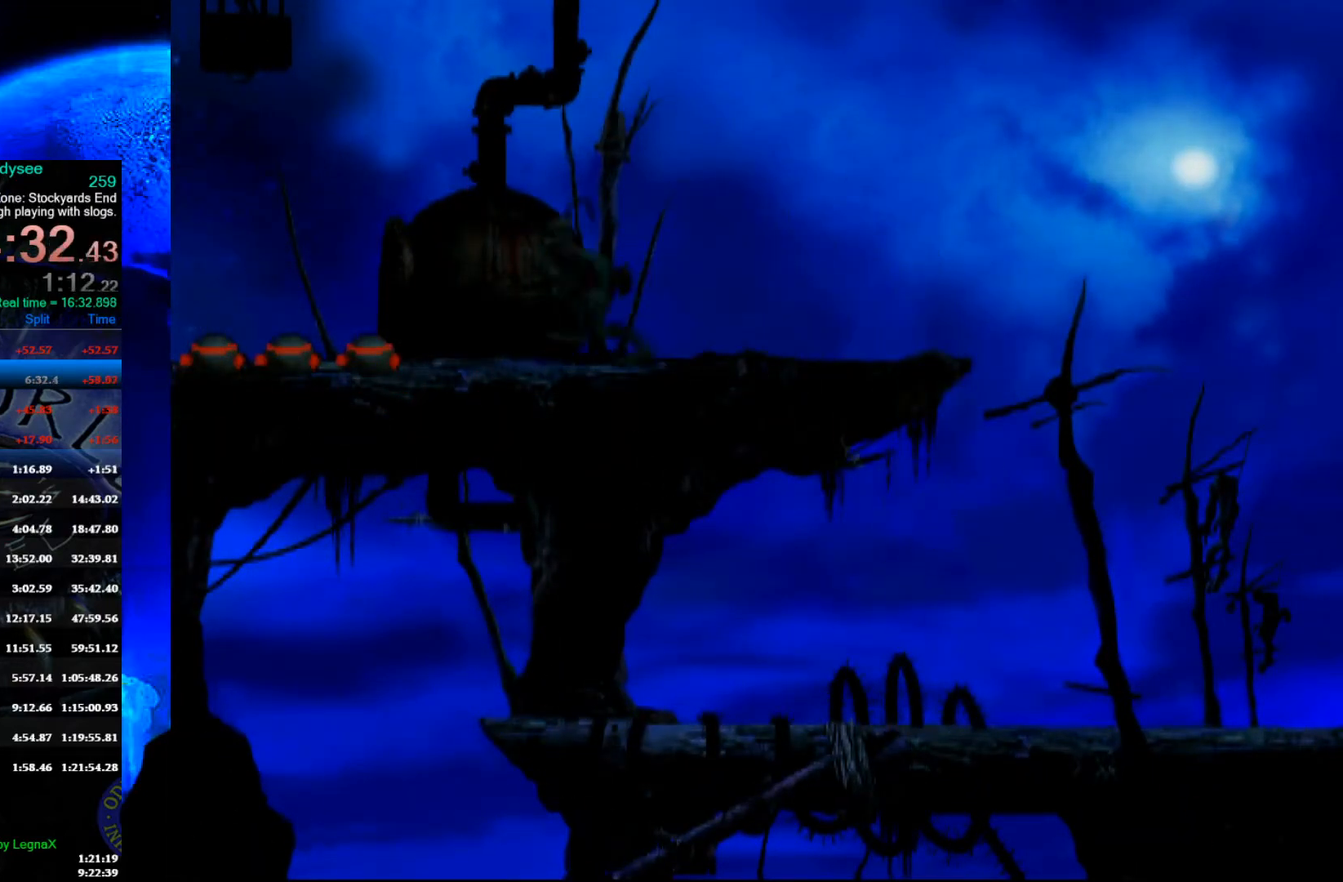
{"buttons": ["Y", "R1"], "left_stick": "left", "events": [[167, "Y", "down"]]}
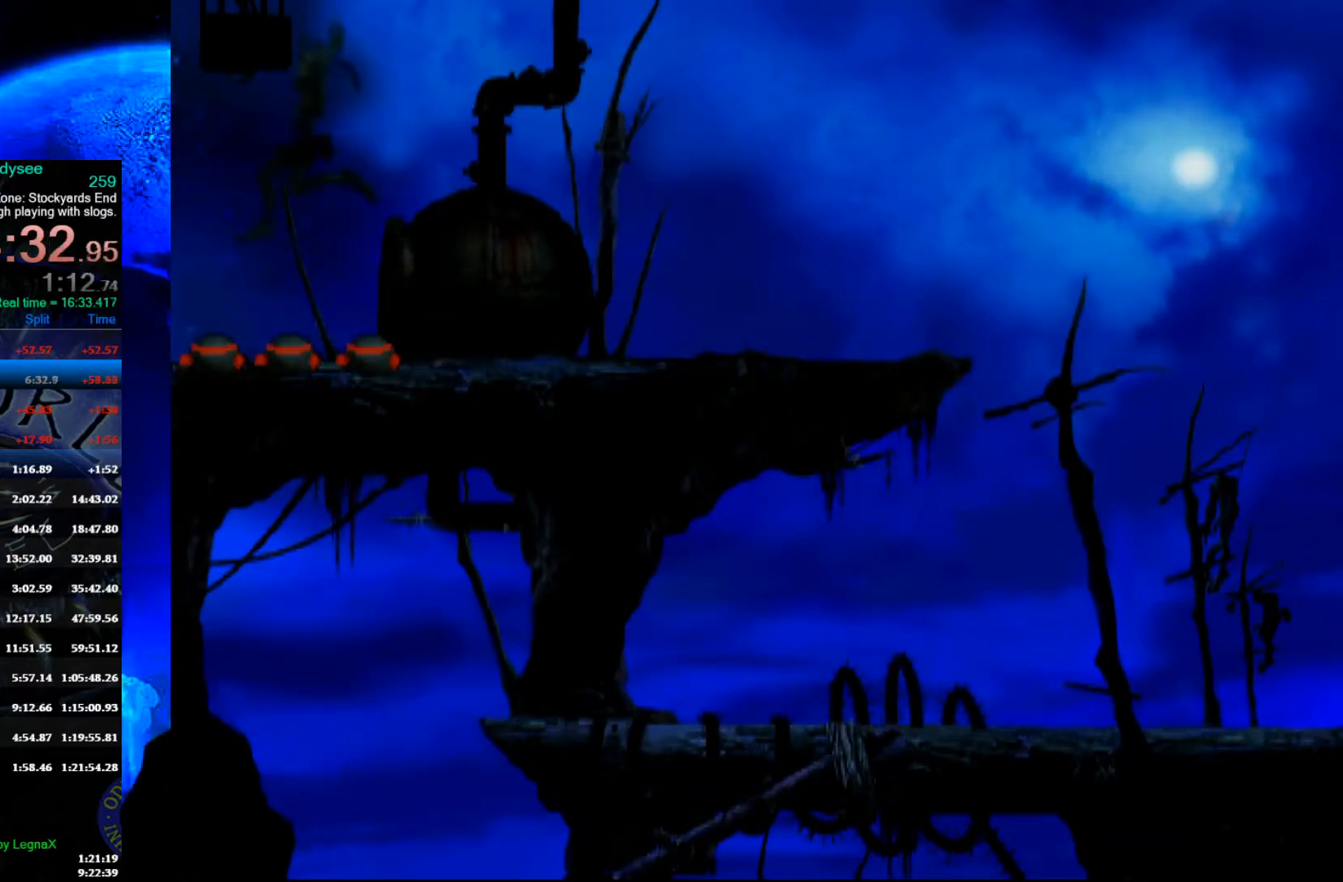
{"buttons": [], "left_stick": "left", "events": [[67, "R1", "up"], [100, "Y", "up"]]}
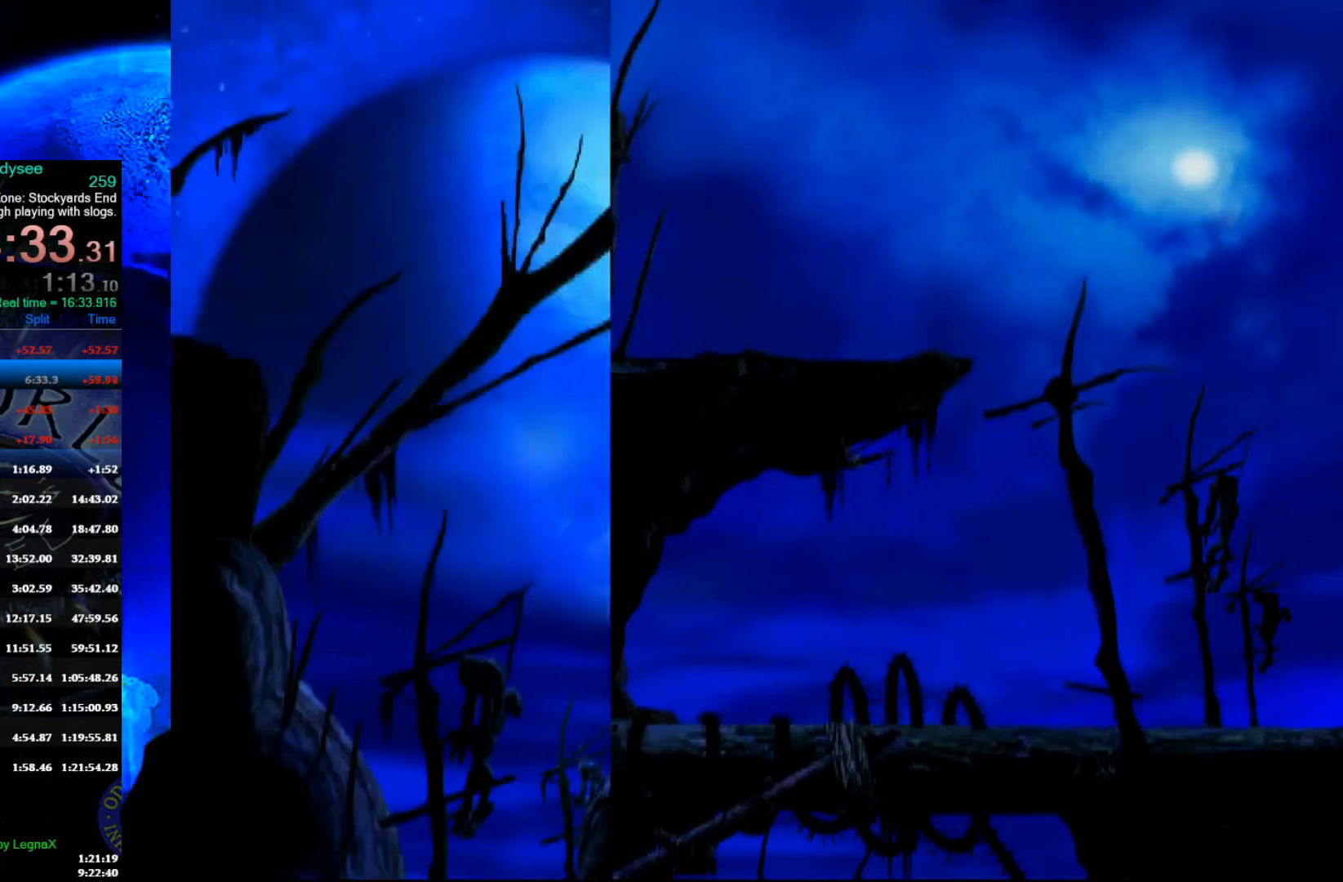
{"buttons": ["Y", "R1"], "left_stick": "left", "events": [[33, "R1", "down"], [233, "Y", "down"]]}
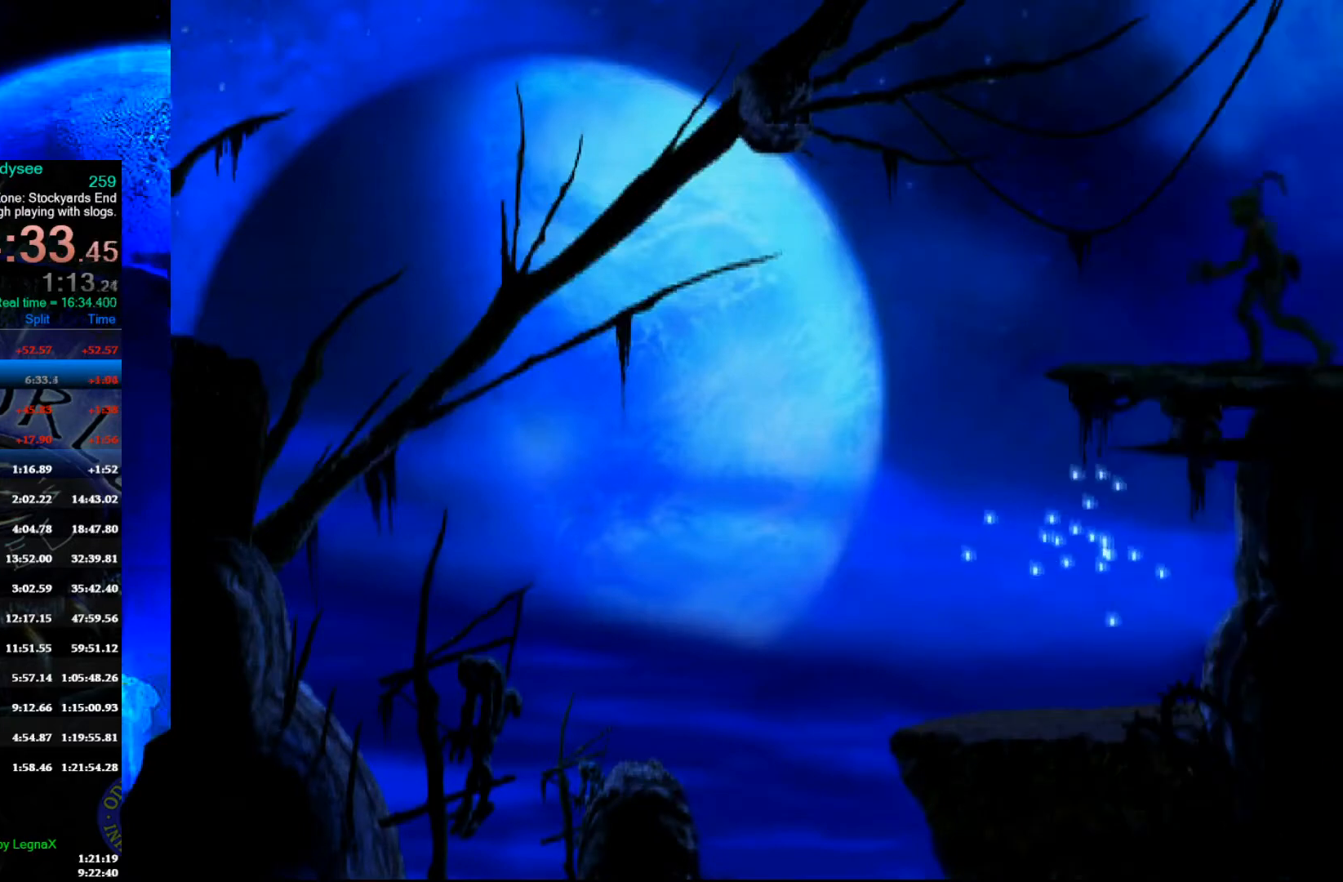
{"buttons": ["Y", "R1"], "left_stick": "left", "events": []}
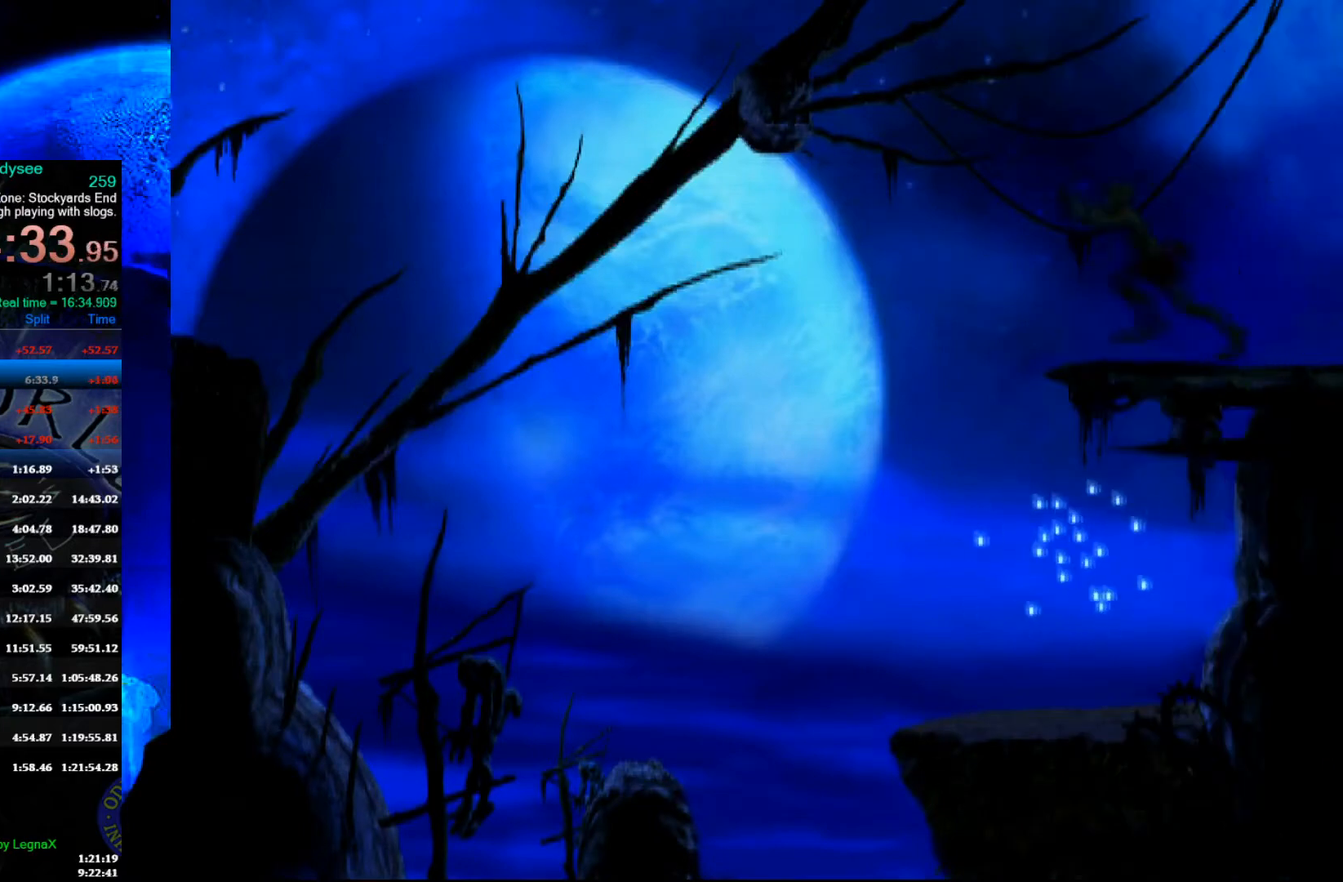
{"buttons": [], "left_stick": "left", "events": [[33, "R1", "up"], [33, "Y", "up"]]}
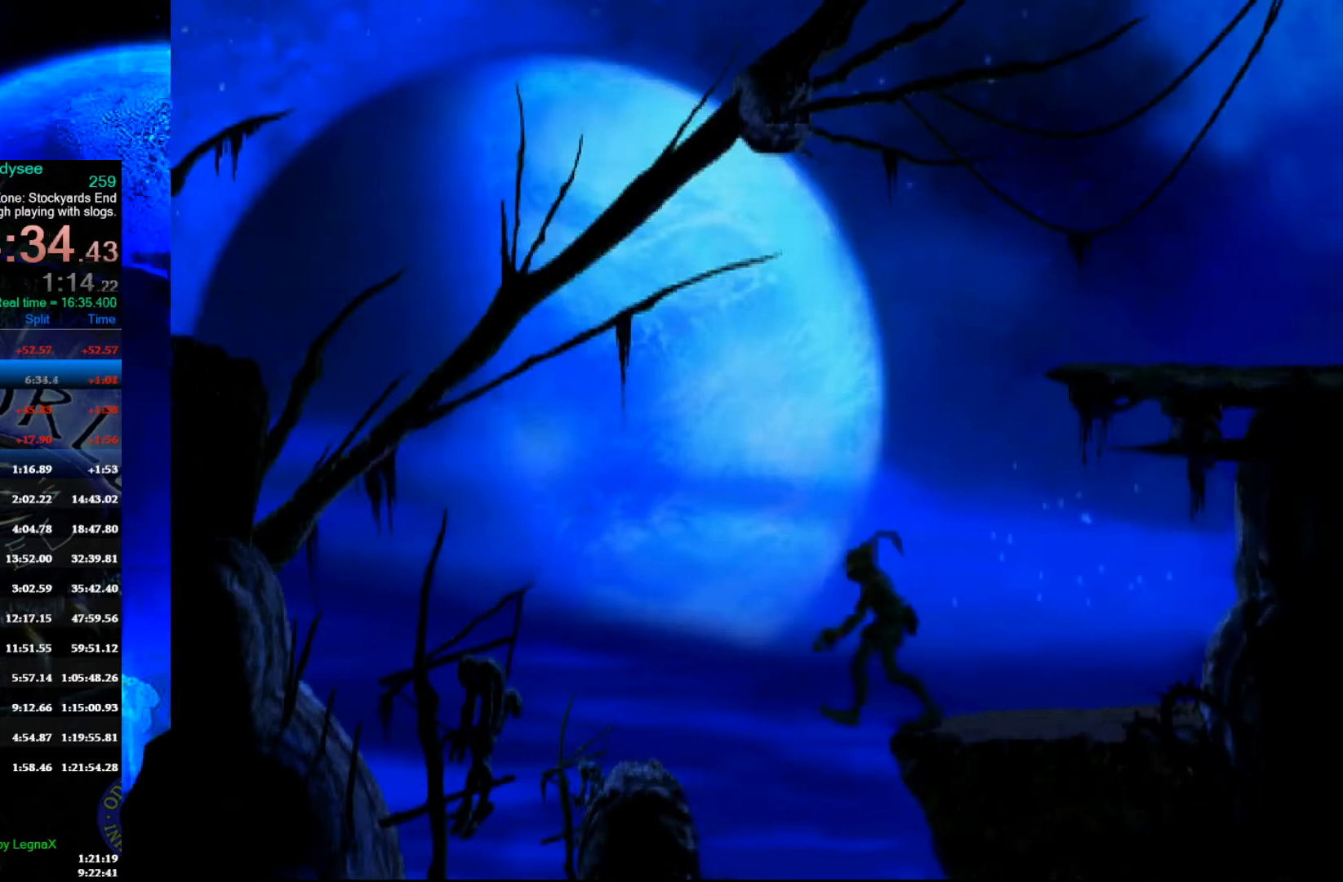
{"buttons": ["A"], "left_stick": "center", "events": [[100, "left_stick", "center"], [433, "A", "down"]]}
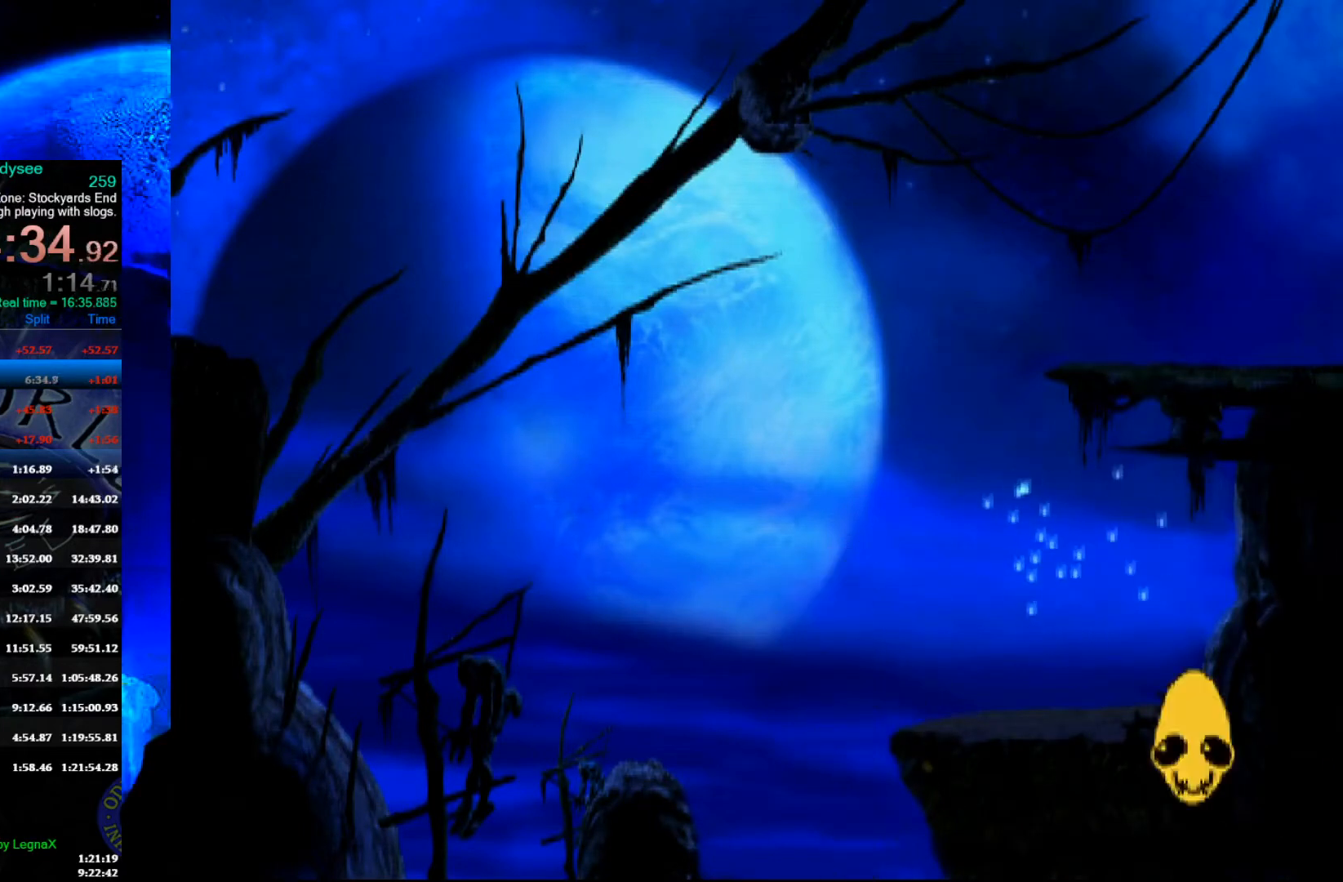
{"buttons": ["A"], "left_stick": "center", "events": []}
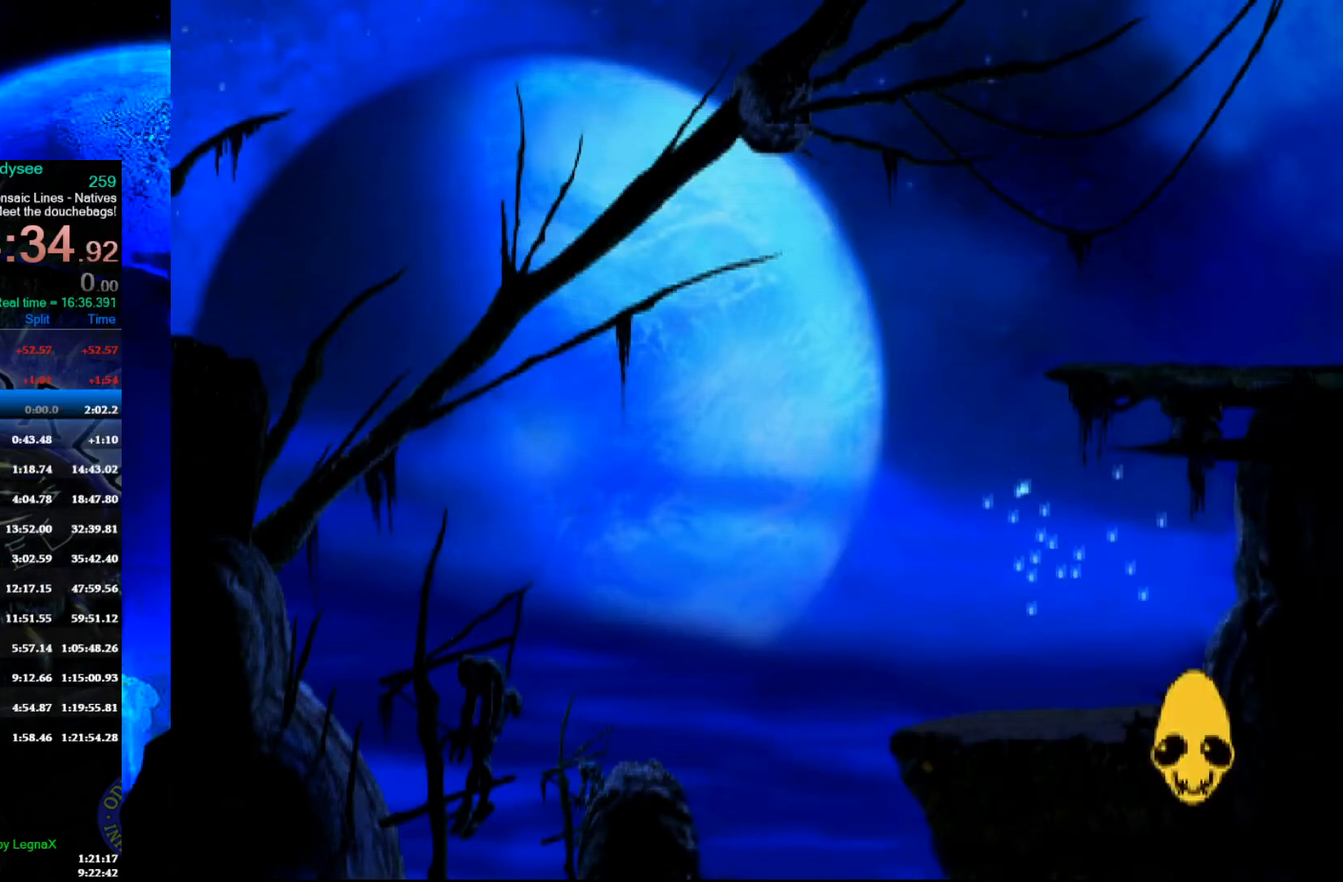
{"buttons": ["A"], "left_stick": "center", "events": []}
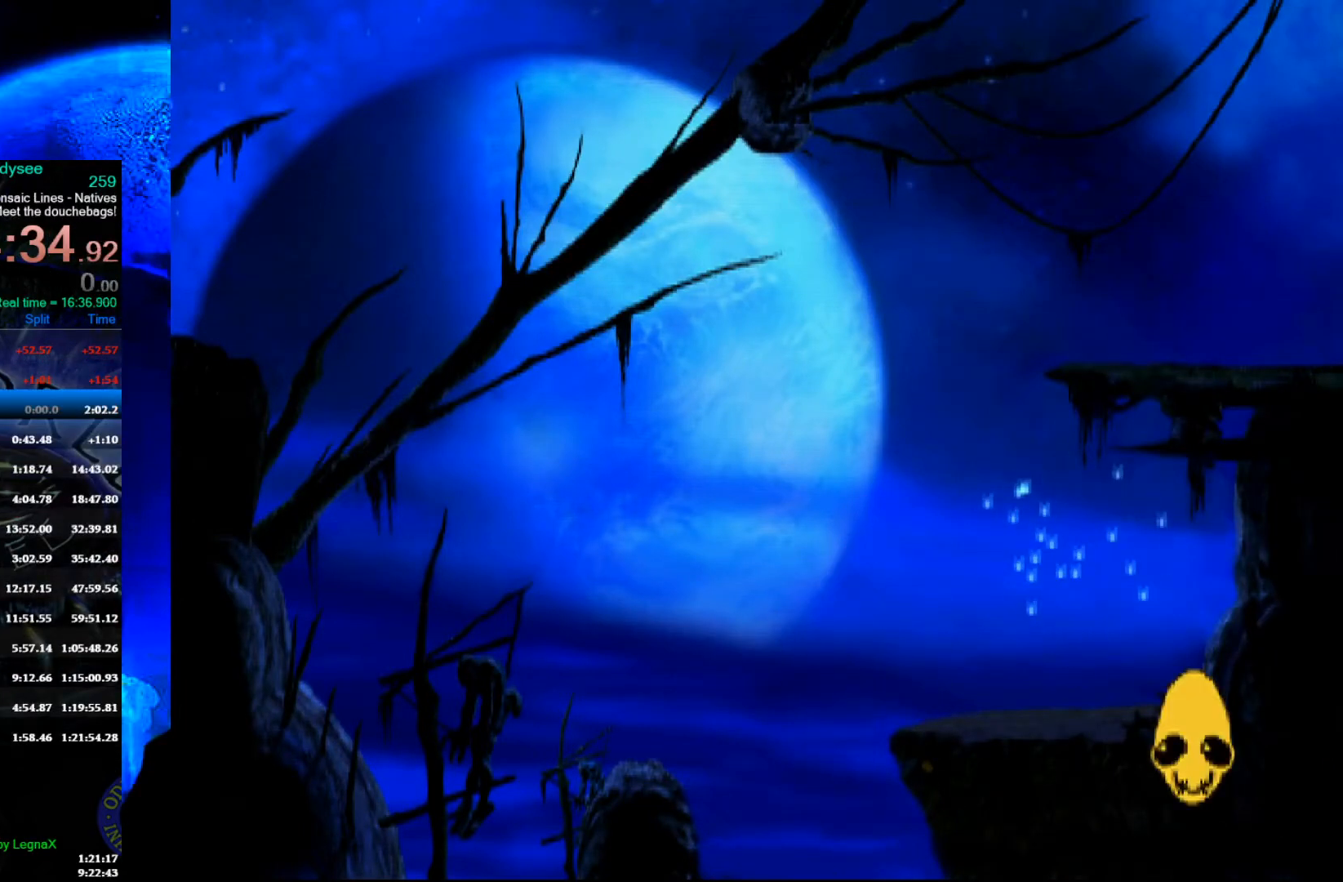
{"buttons": ["A"], "left_stick": "center", "events": []}
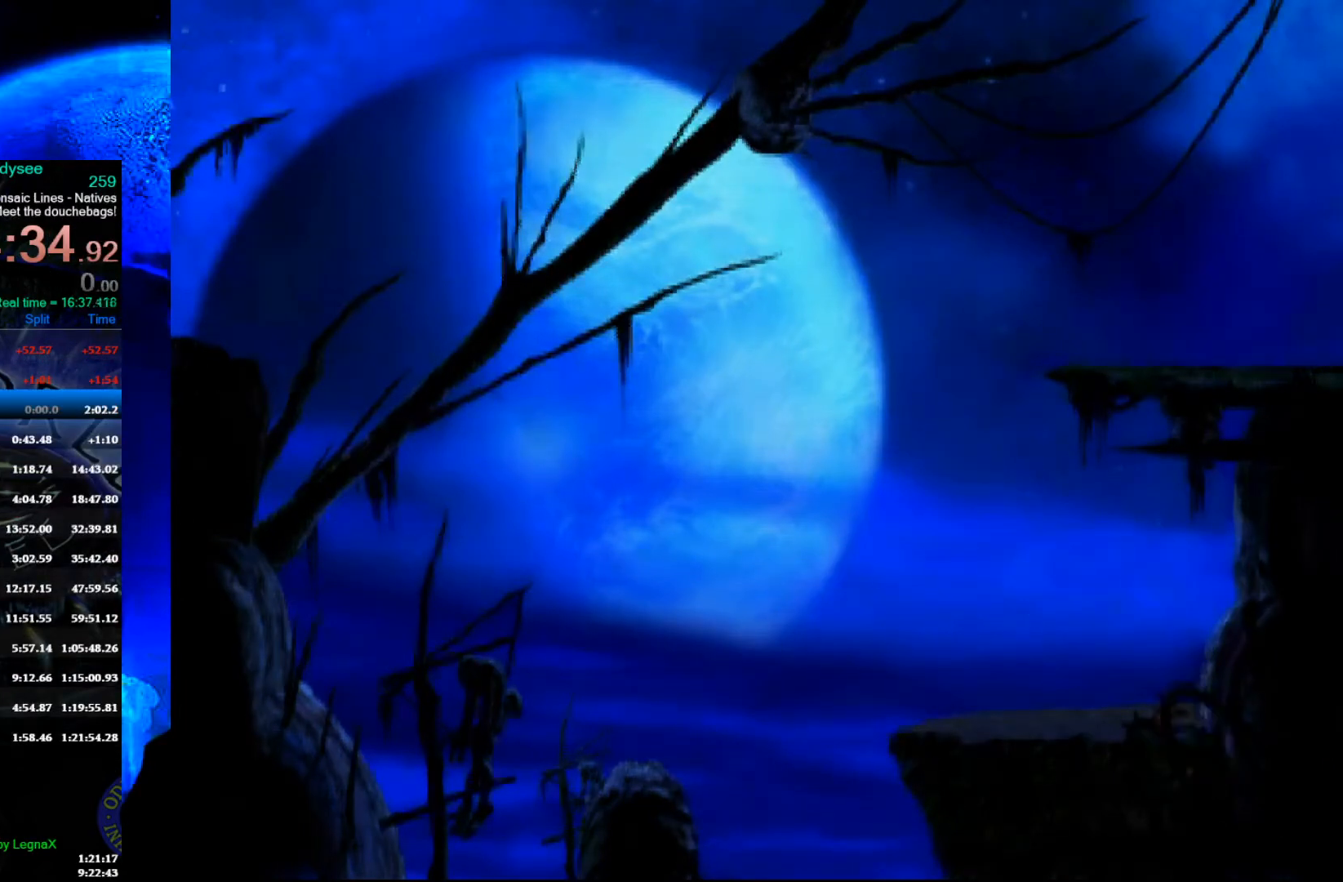
{"buttons": ["A"], "left_stick": "center", "events": []}
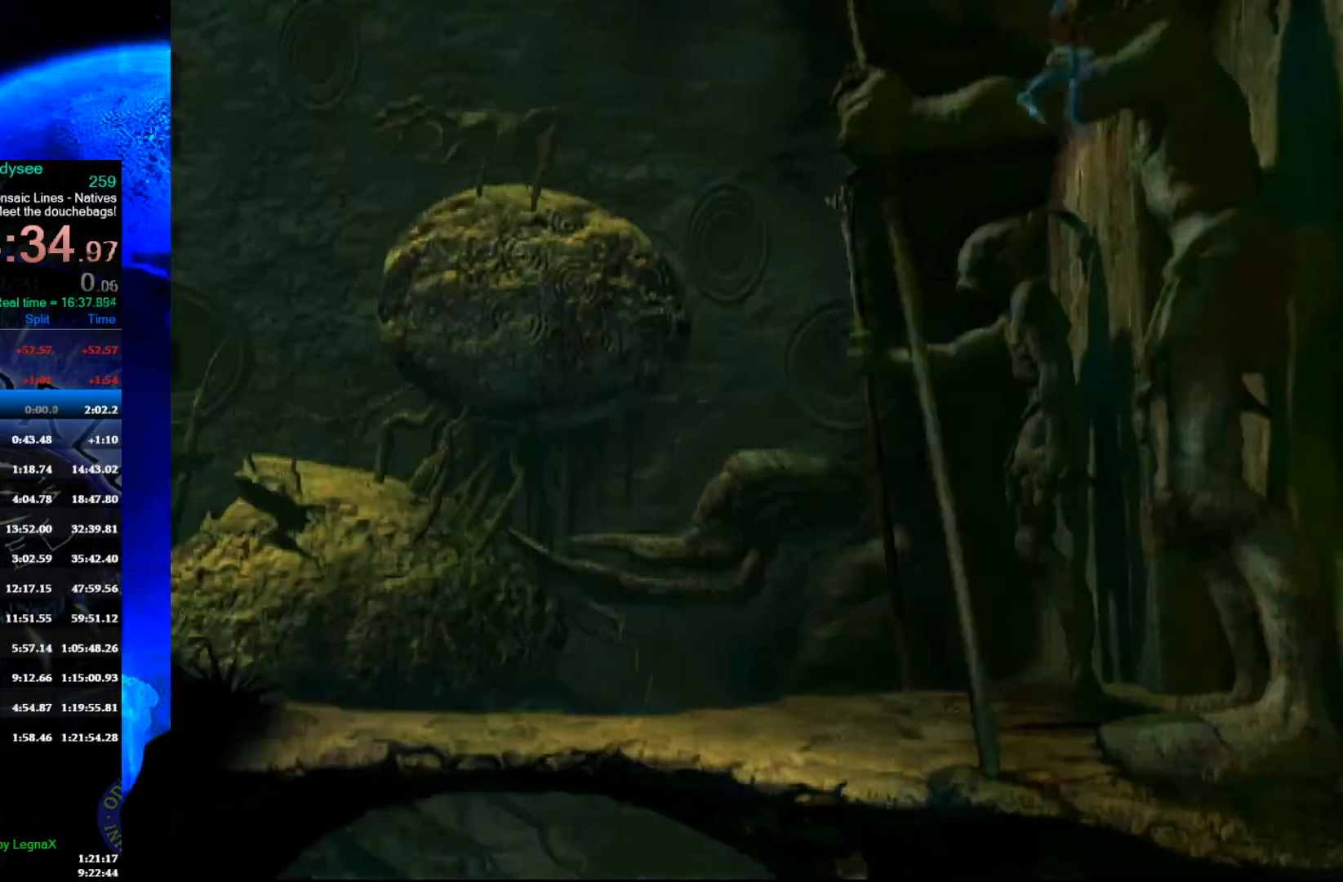
{"buttons": ["R1"], "left_stick": "left", "events": [[400, "left_stick", "left"], [433, "A", "up"], [433, "R1", "down"]]}
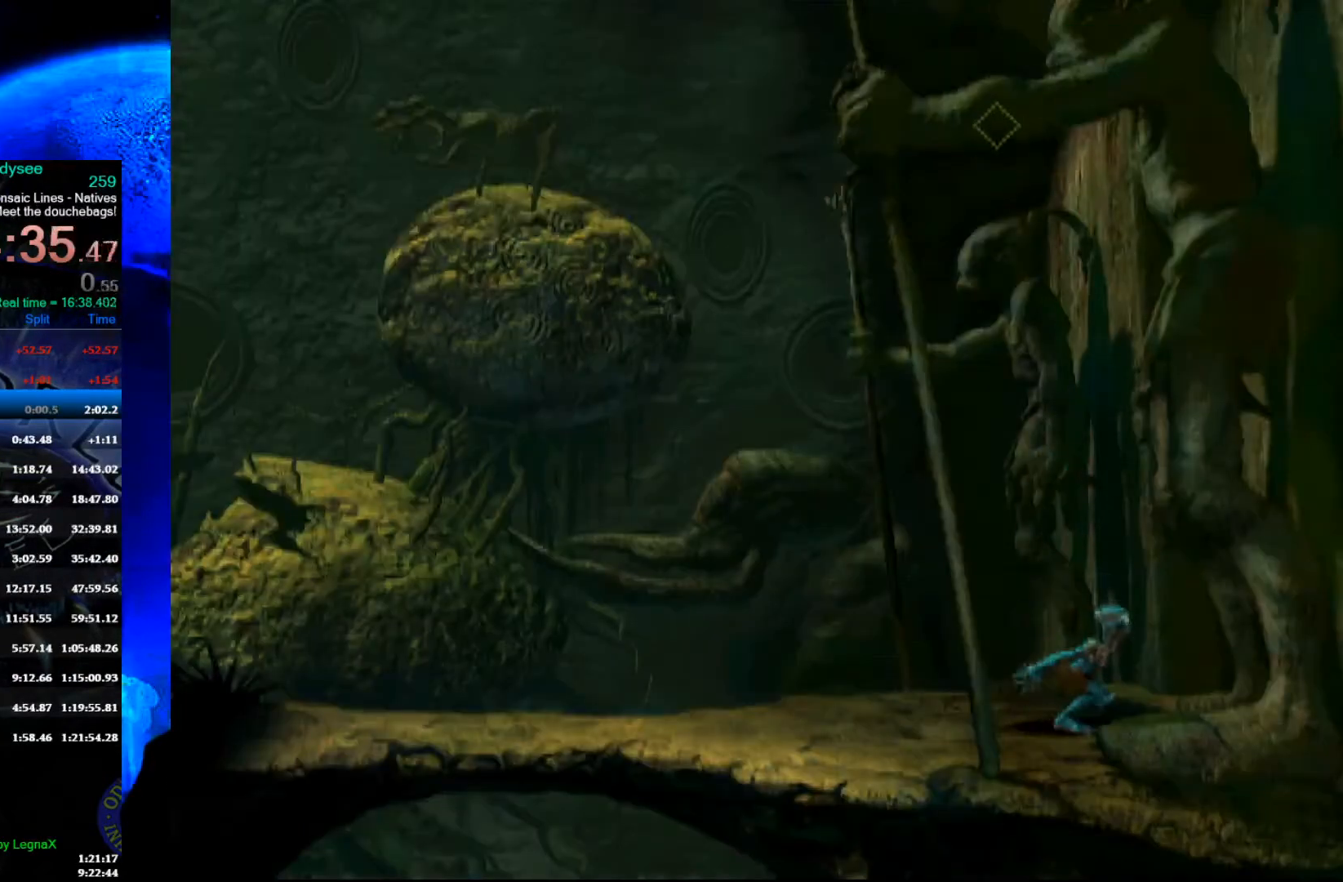
{"buttons": ["R1"], "left_stick": "left", "events": []}
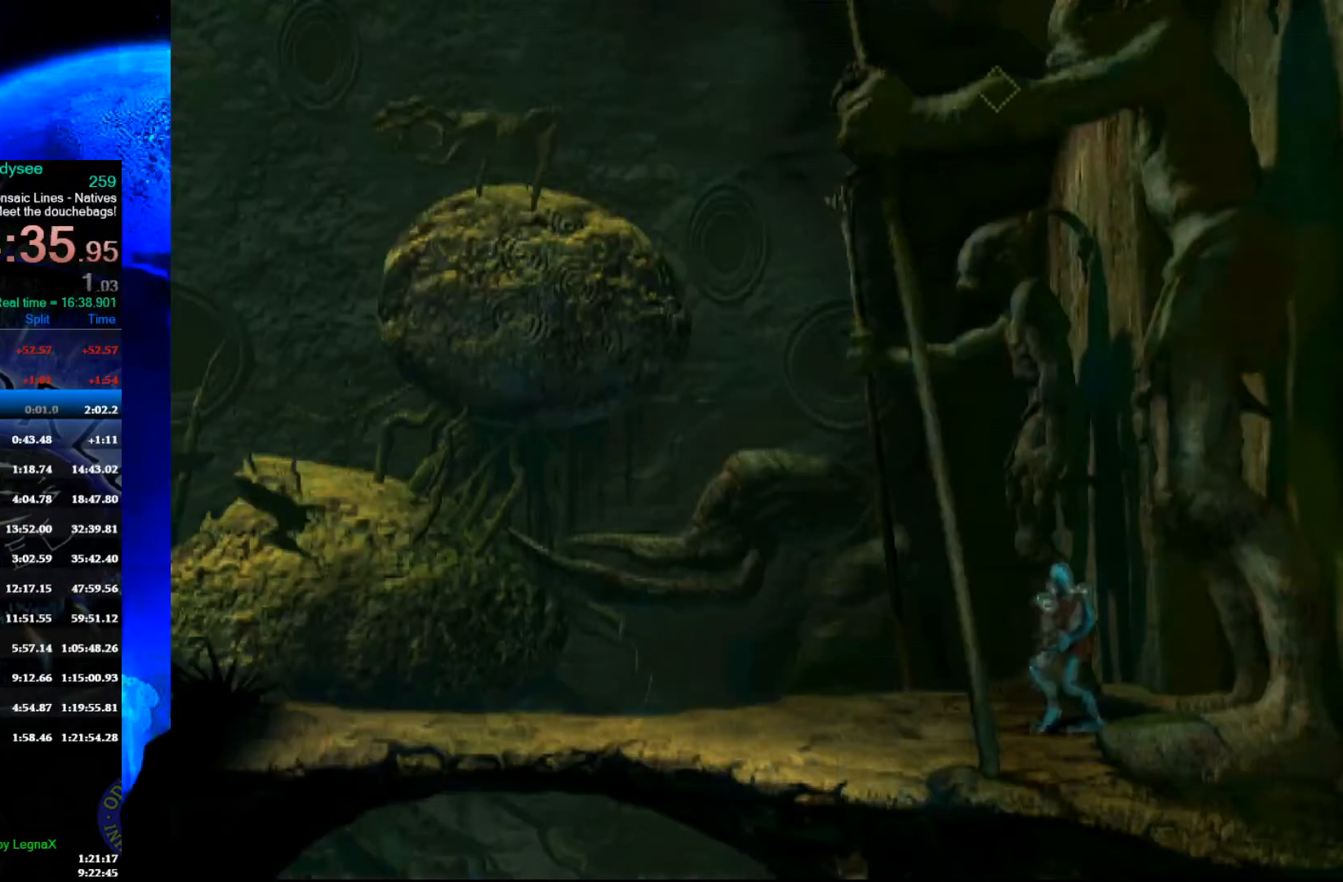
{"buttons": ["R1"], "left_stick": "left", "events": []}
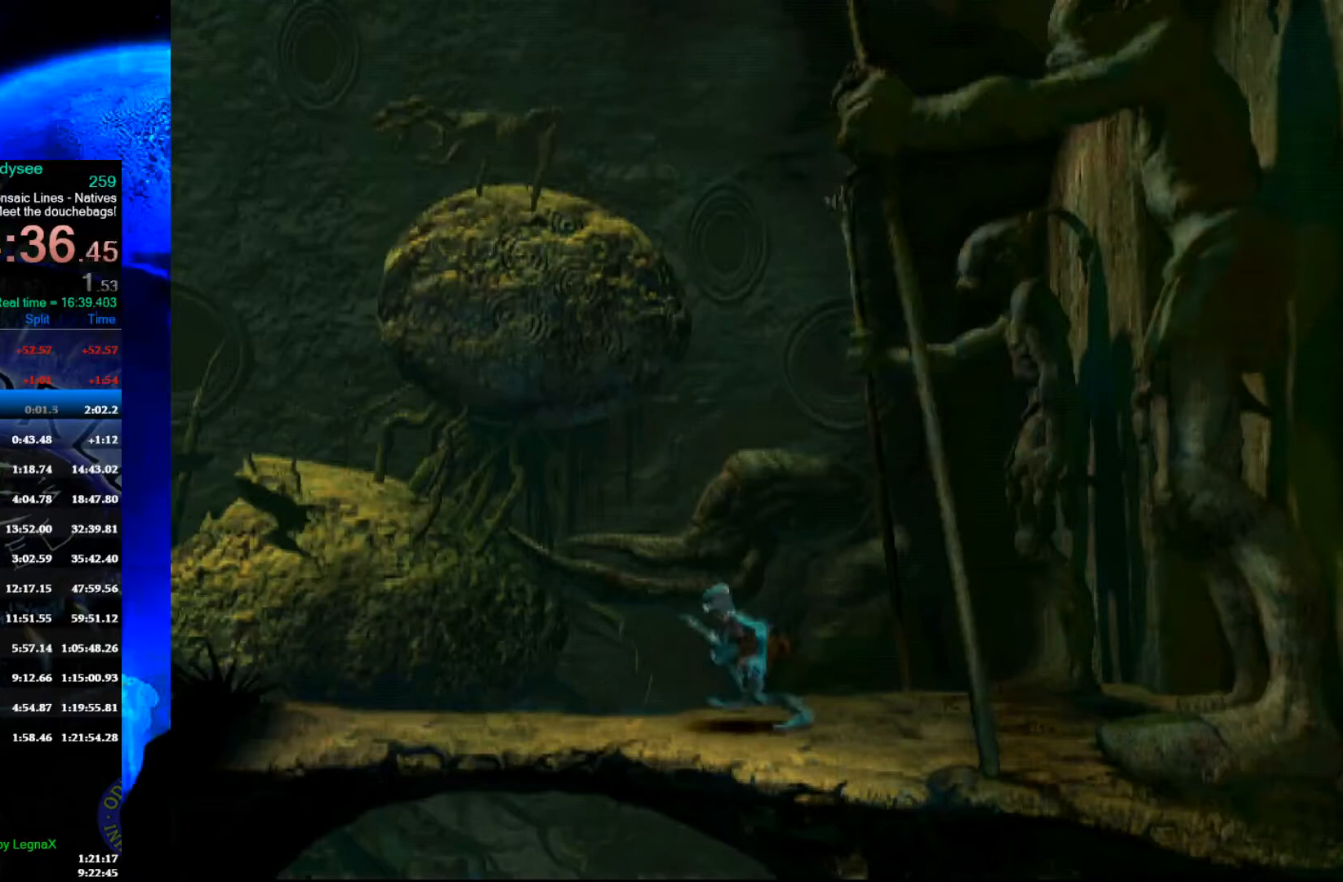
{"buttons": ["R1"], "left_stick": "left", "events": []}
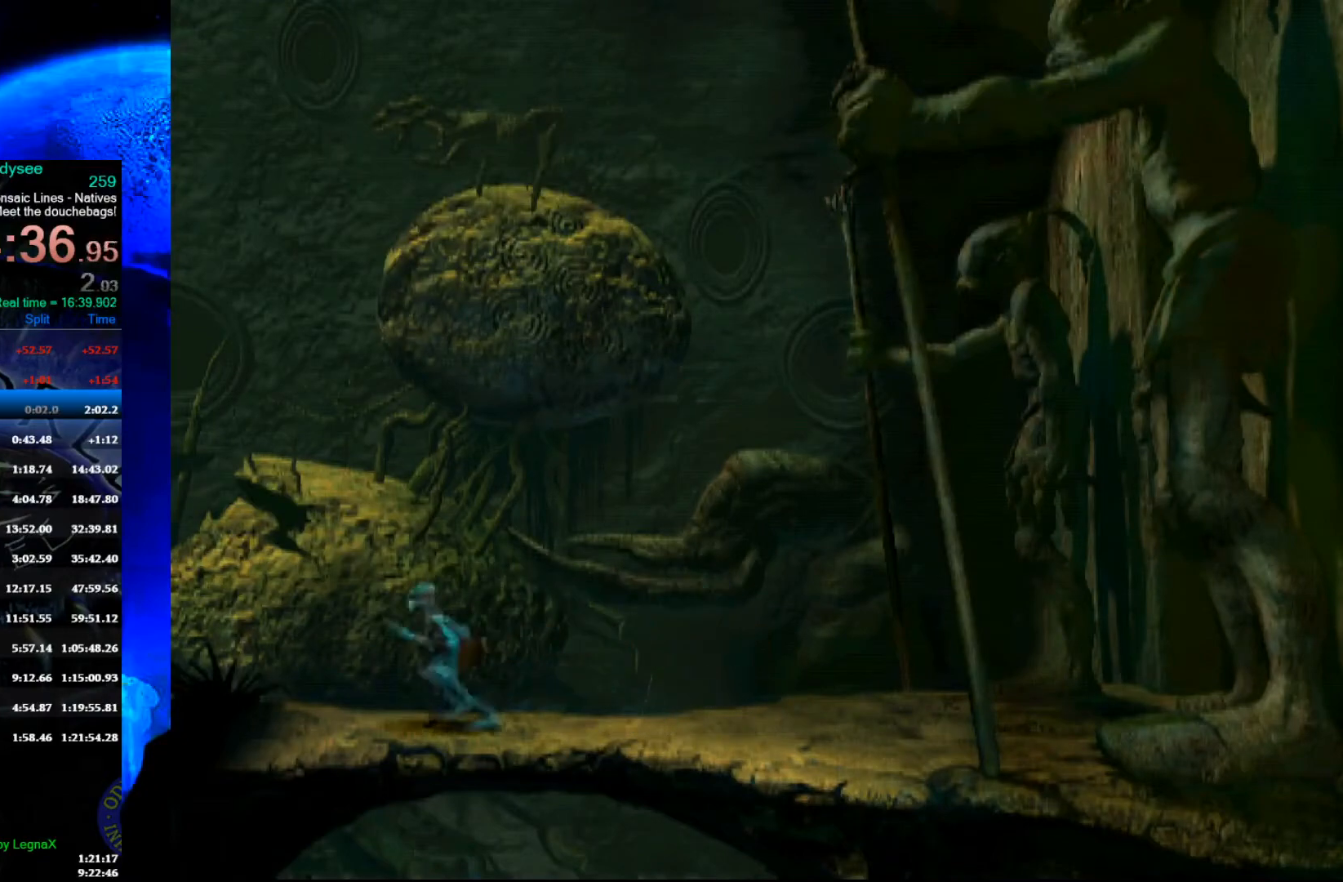
{"buttons": ["R1"], "left_stick": "left", "events": []}
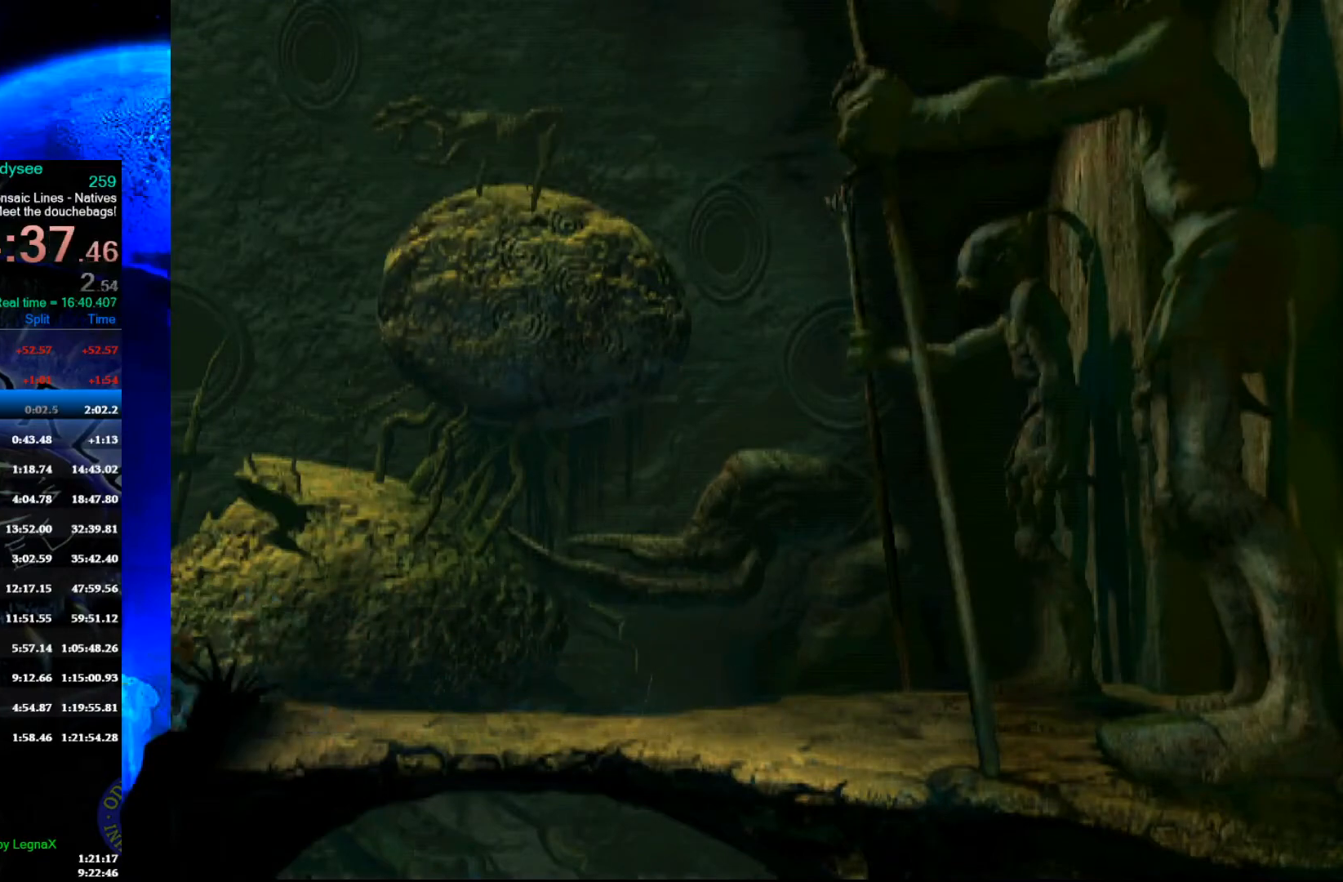
{"buttons": ["R1"], "left_stick": "left", "events": []}
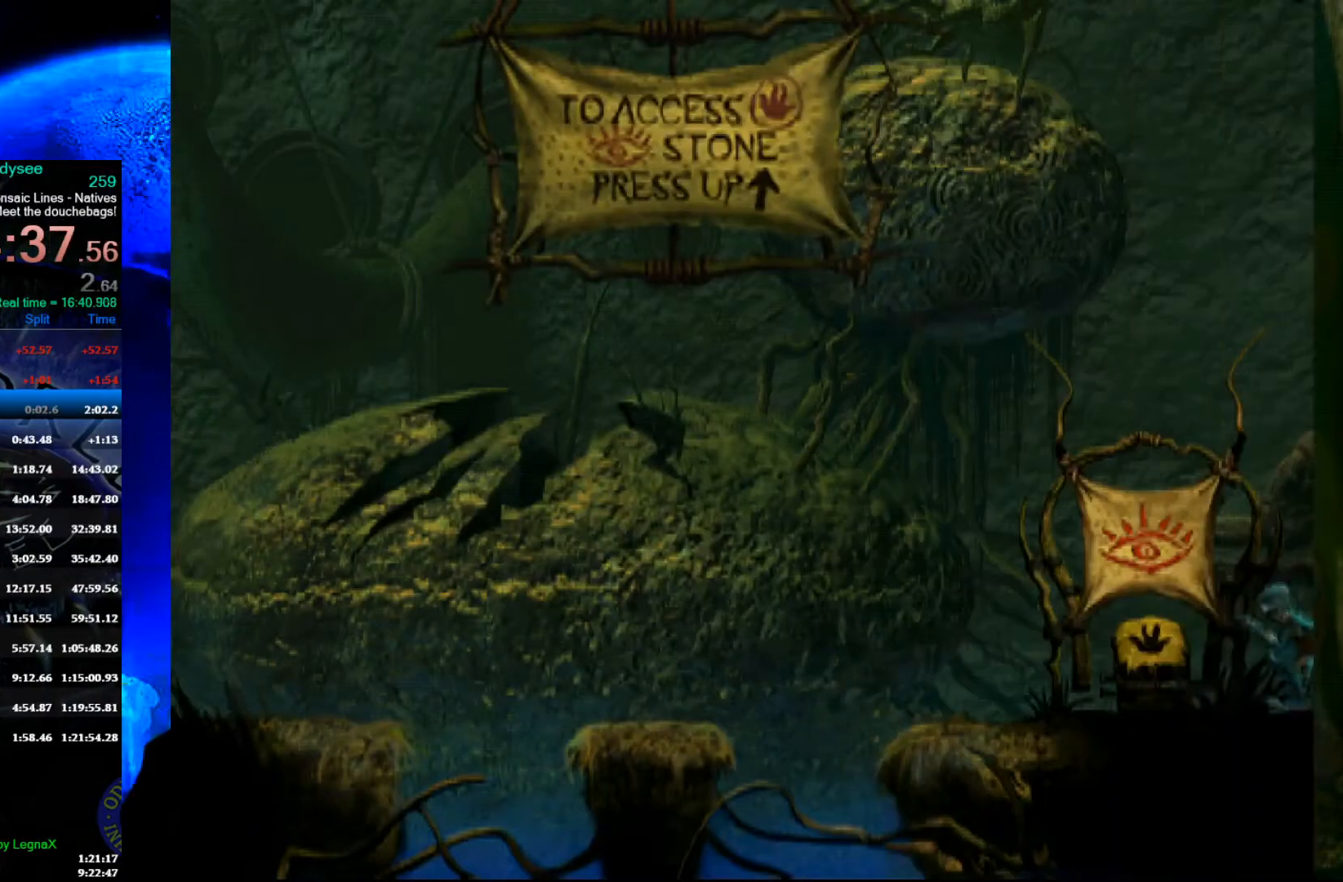
{"buttons": ["R1"], "left_stick": "left", "events": []}
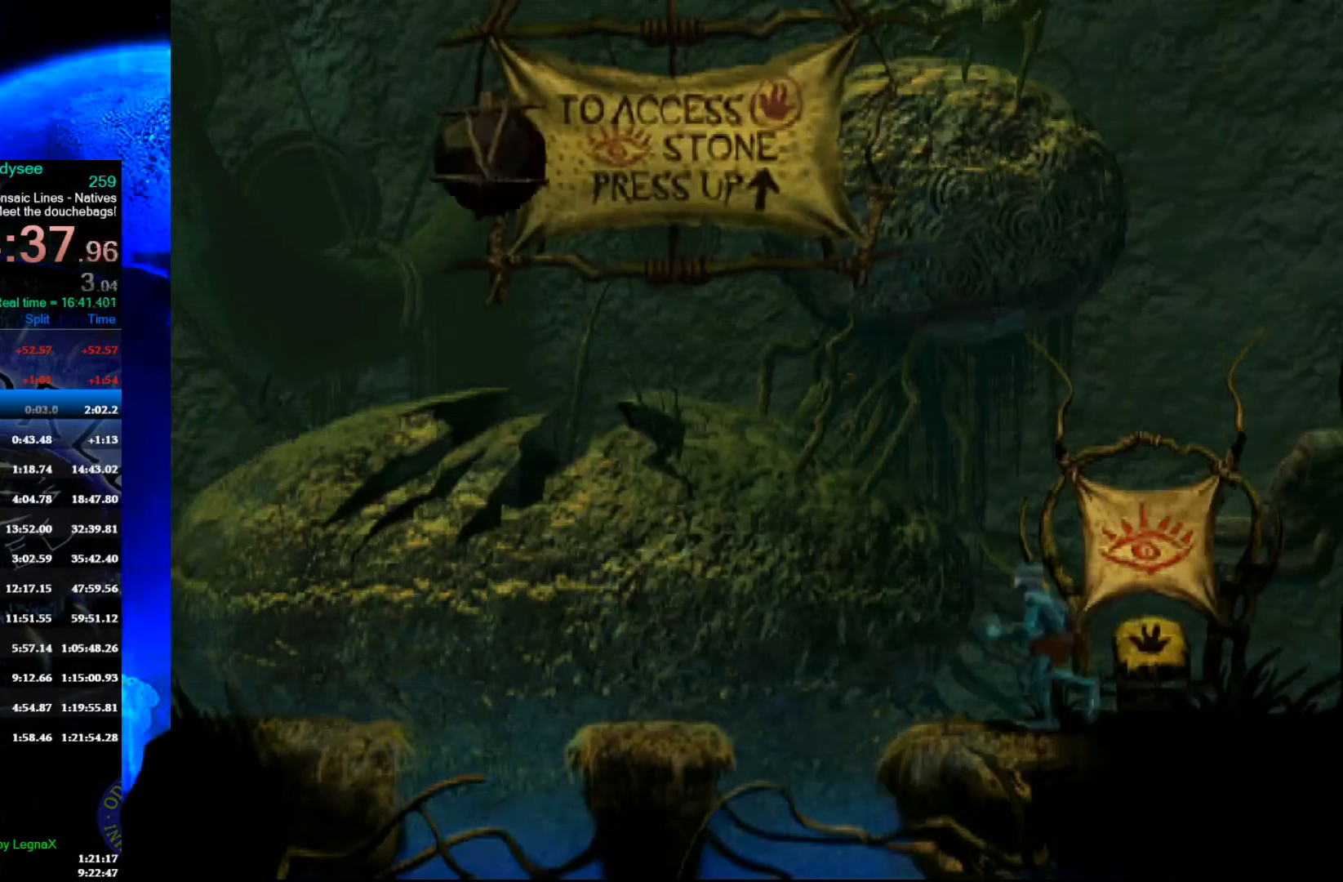
{"buttons": [], "left_stick": "left", "events": [[33, "Y", "down"], [267, "R1", "up"], [267, "Y", "up"]]}
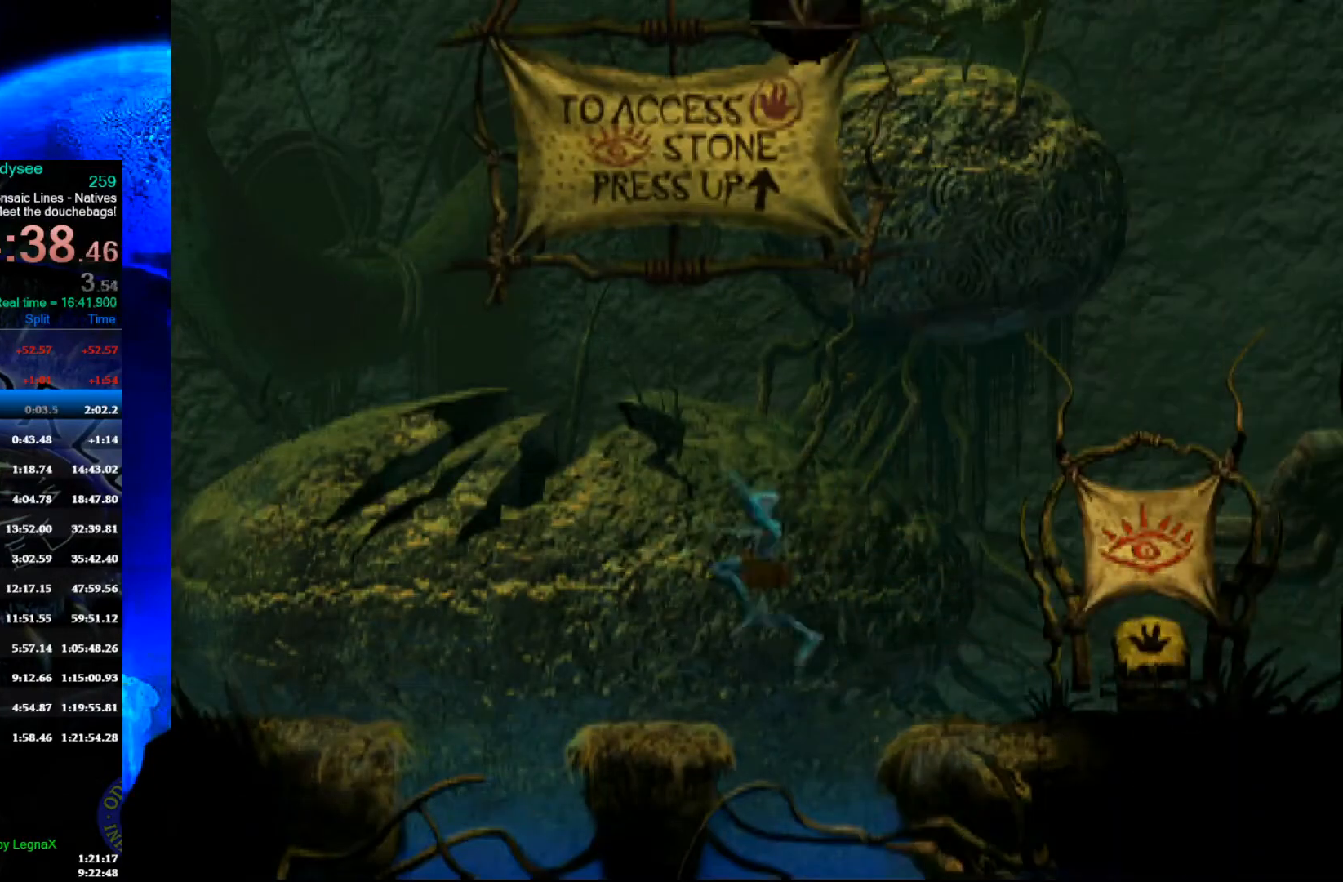
{"buttons": ["Y"], "left_stick": "center", "events": [[200, "left_stick", "center"], [333, "Y", "down"]]}
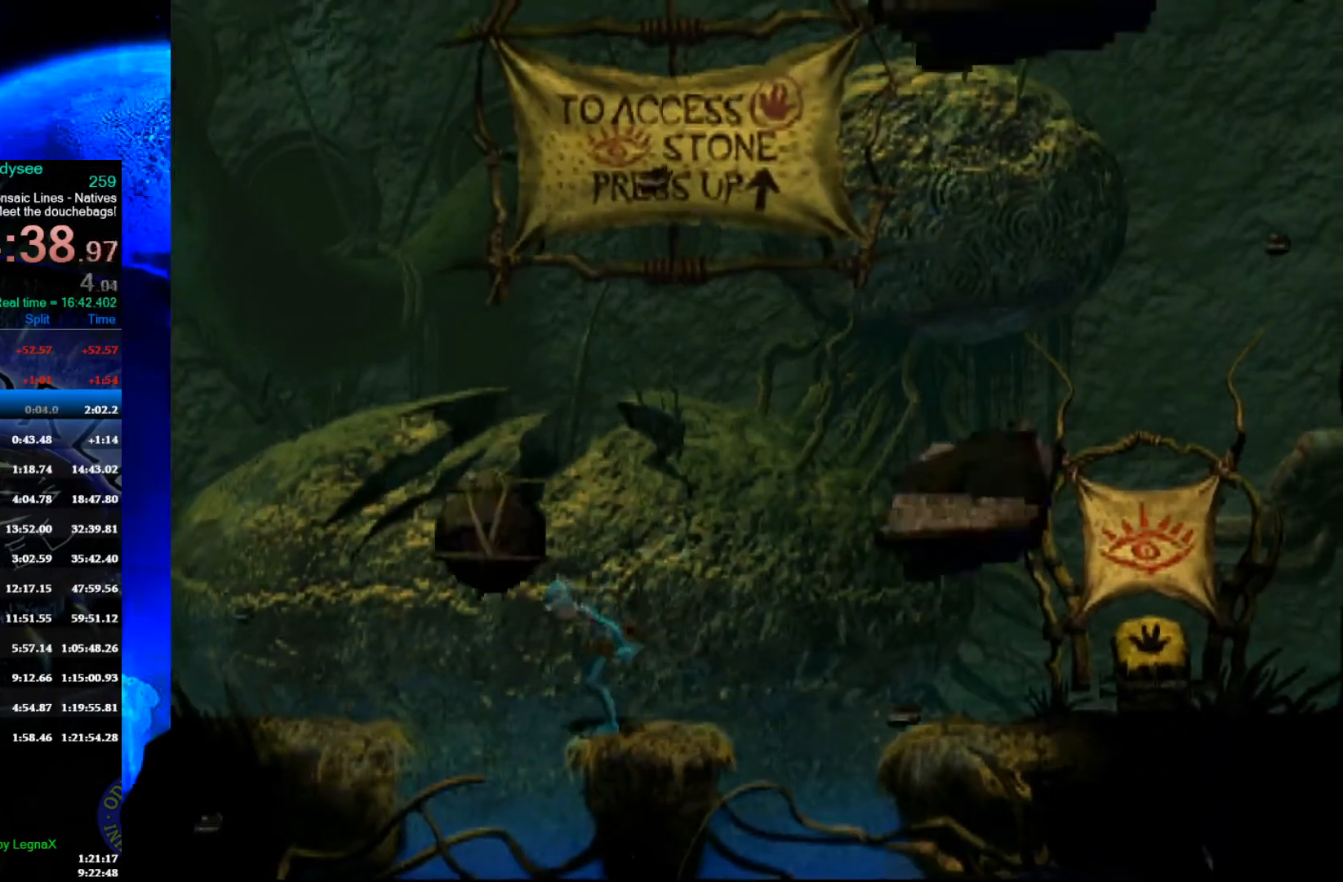
{"buttons": ["A", "R1"], "left_stick": "left", "events": [[300, "Y", "up"], [300, "left_stick", "left"], [367, "R1", "down"], [500, "A", "down"]]}
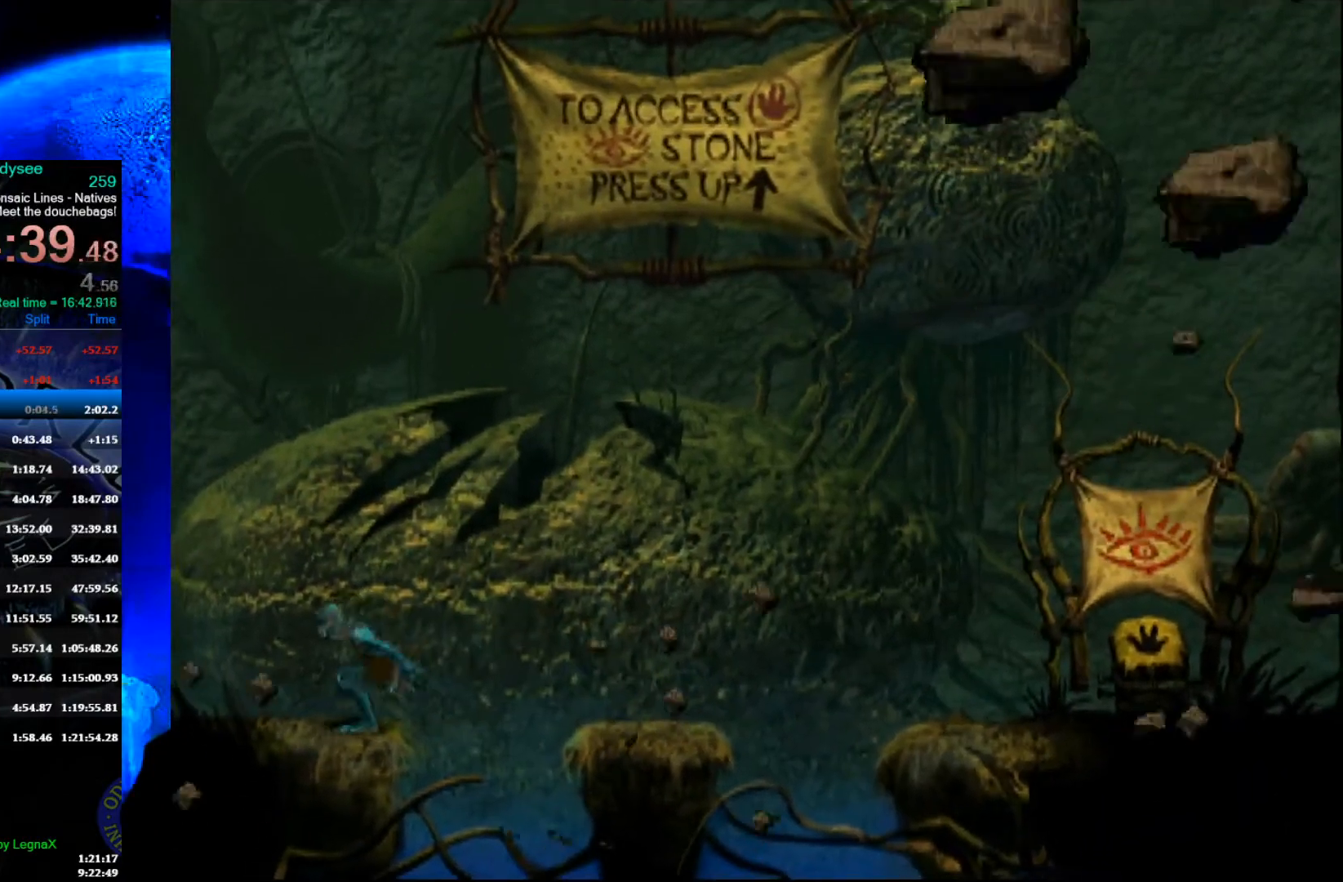
{"buttons": ["A", "R1"], "left_stick": "left", "events": []}
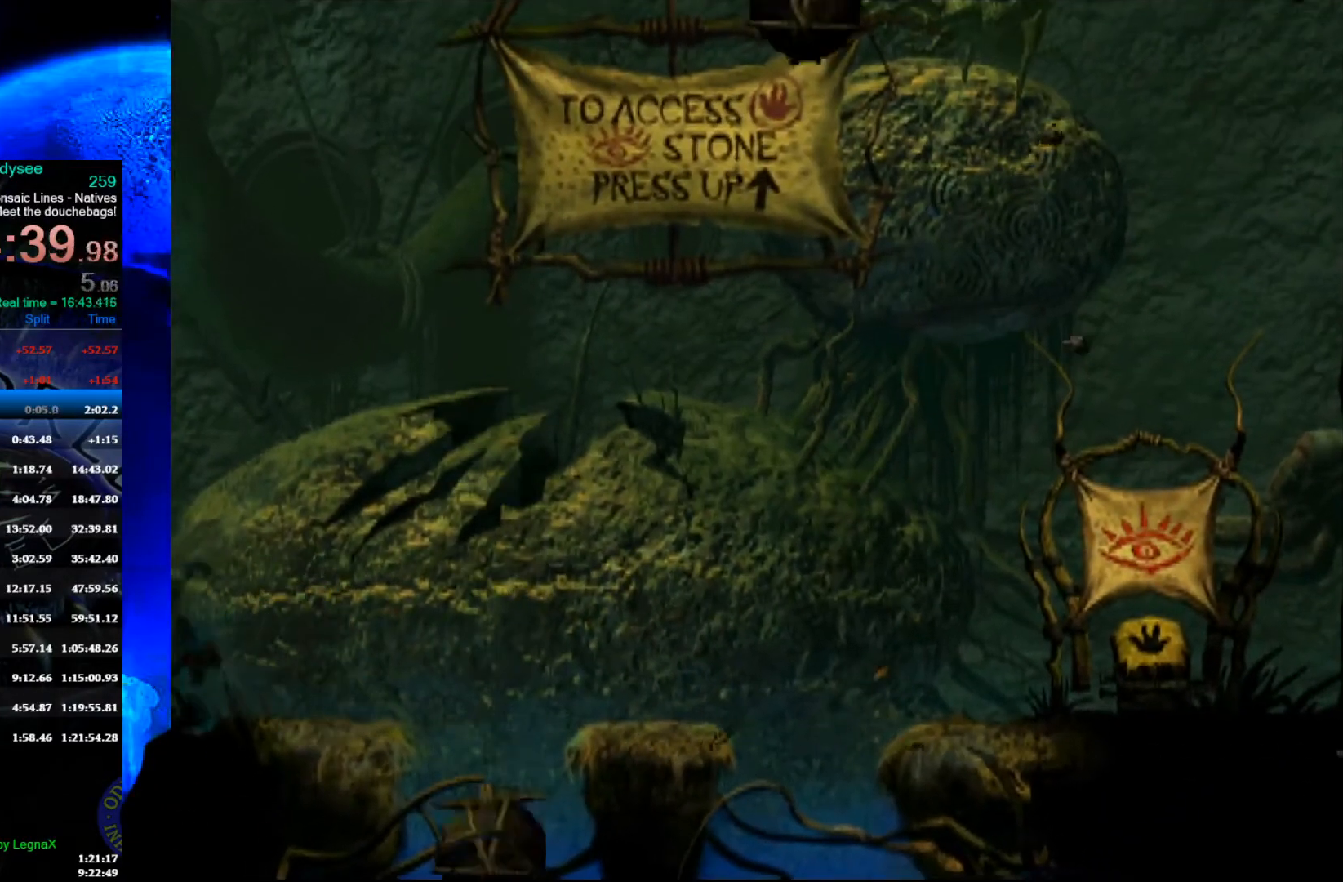
{"buttons": ["A", "R1"], "left_stick": "left", "events": []}
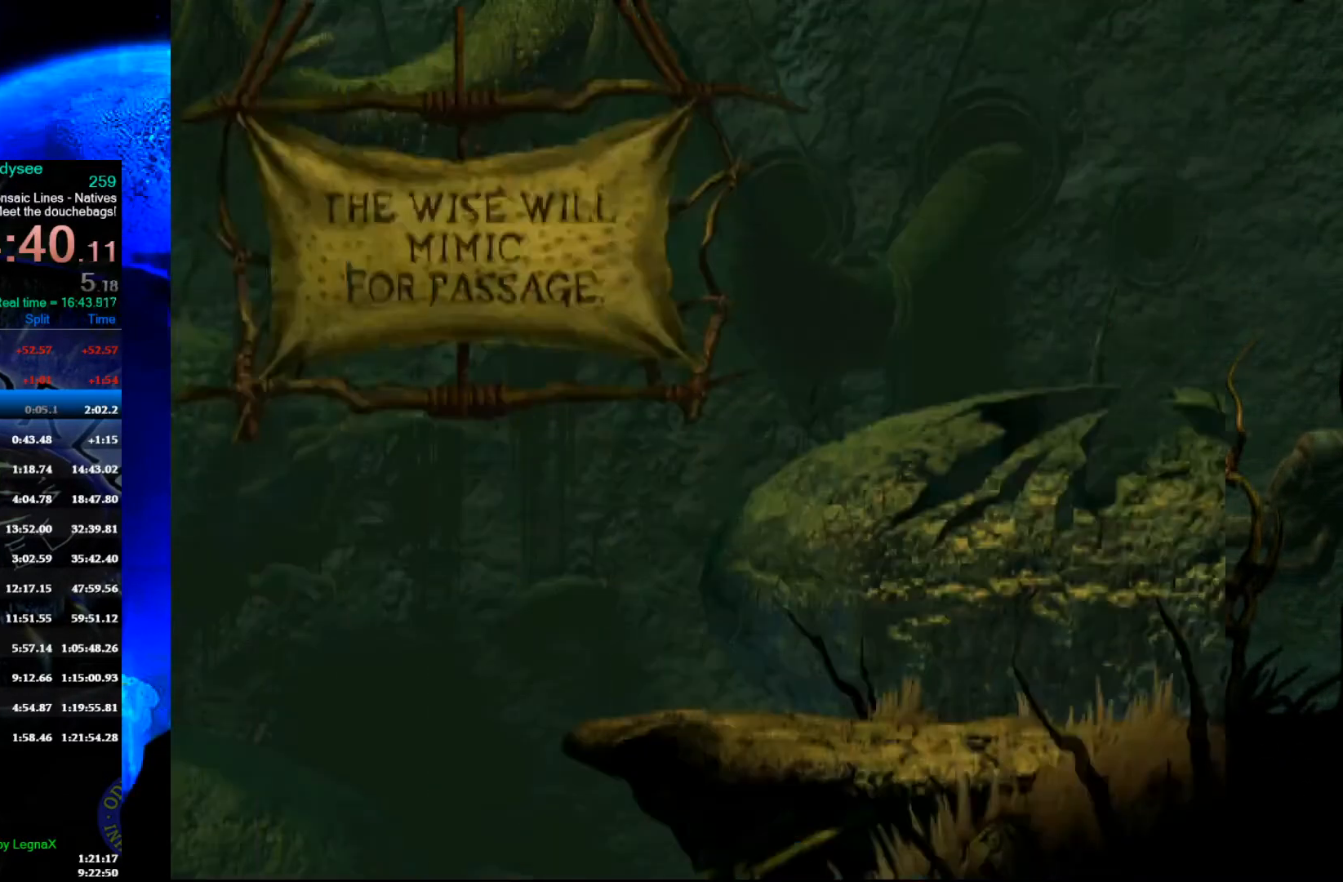
{"buttons": ["A", "R1"], "left_stick": "center", "events": [[500, "left_stick", "center"]]}